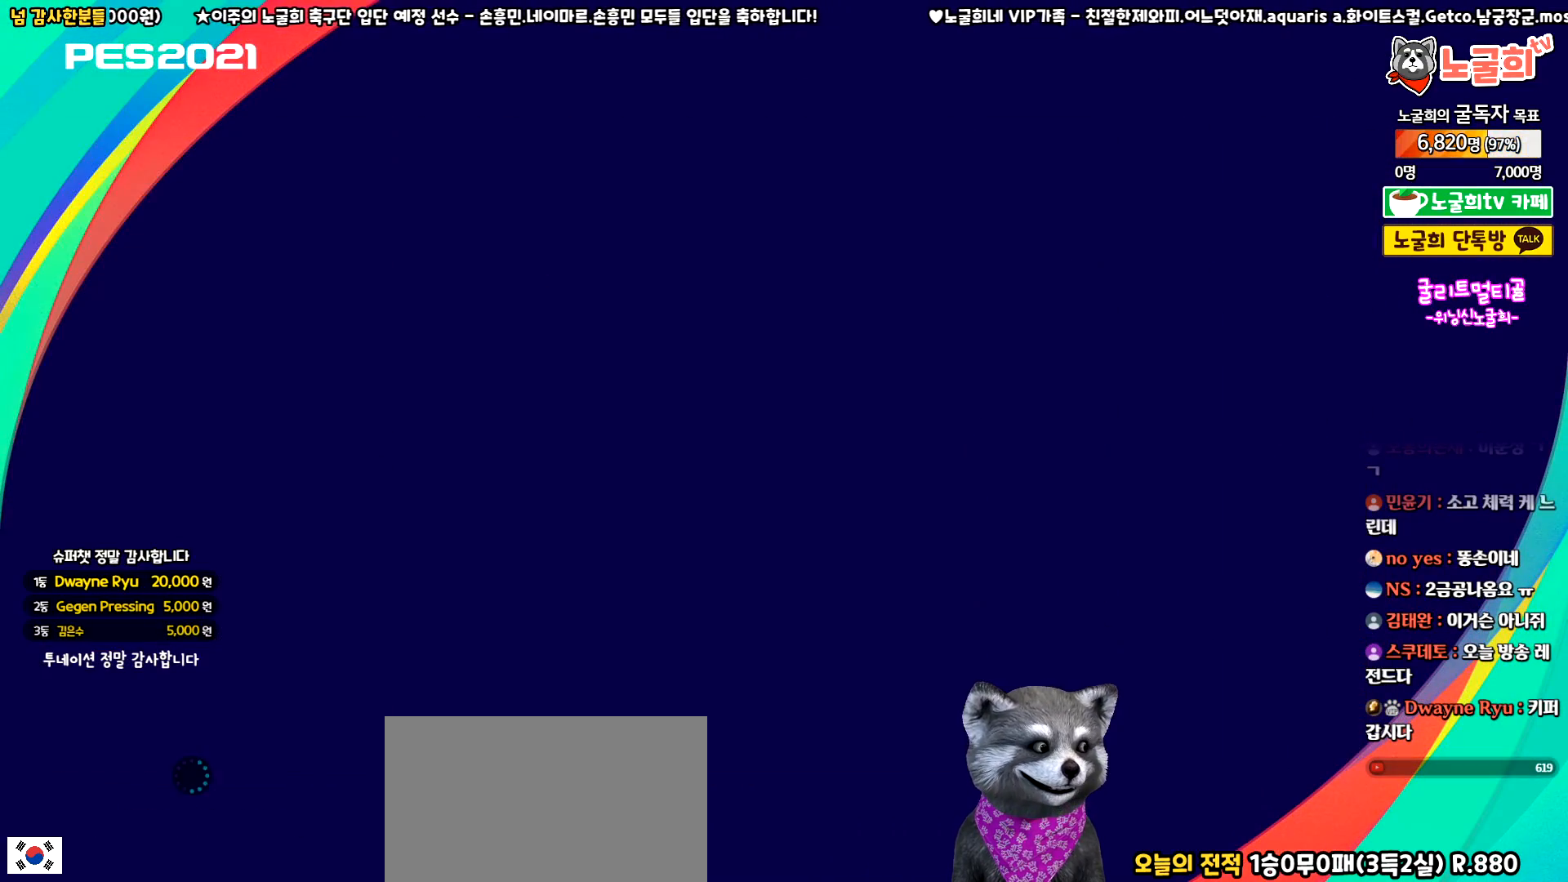
Gameplay with a controller (PlayStation layout); each line is a JSON object with the inputs held at the frame after it. "events" lists button and stick changes between this image and that frame as [ms after this image, input, new state], when the widget could be followed in between. Not read: right_stick.
{"buttons": [], "left_stick": "center", "events": []}
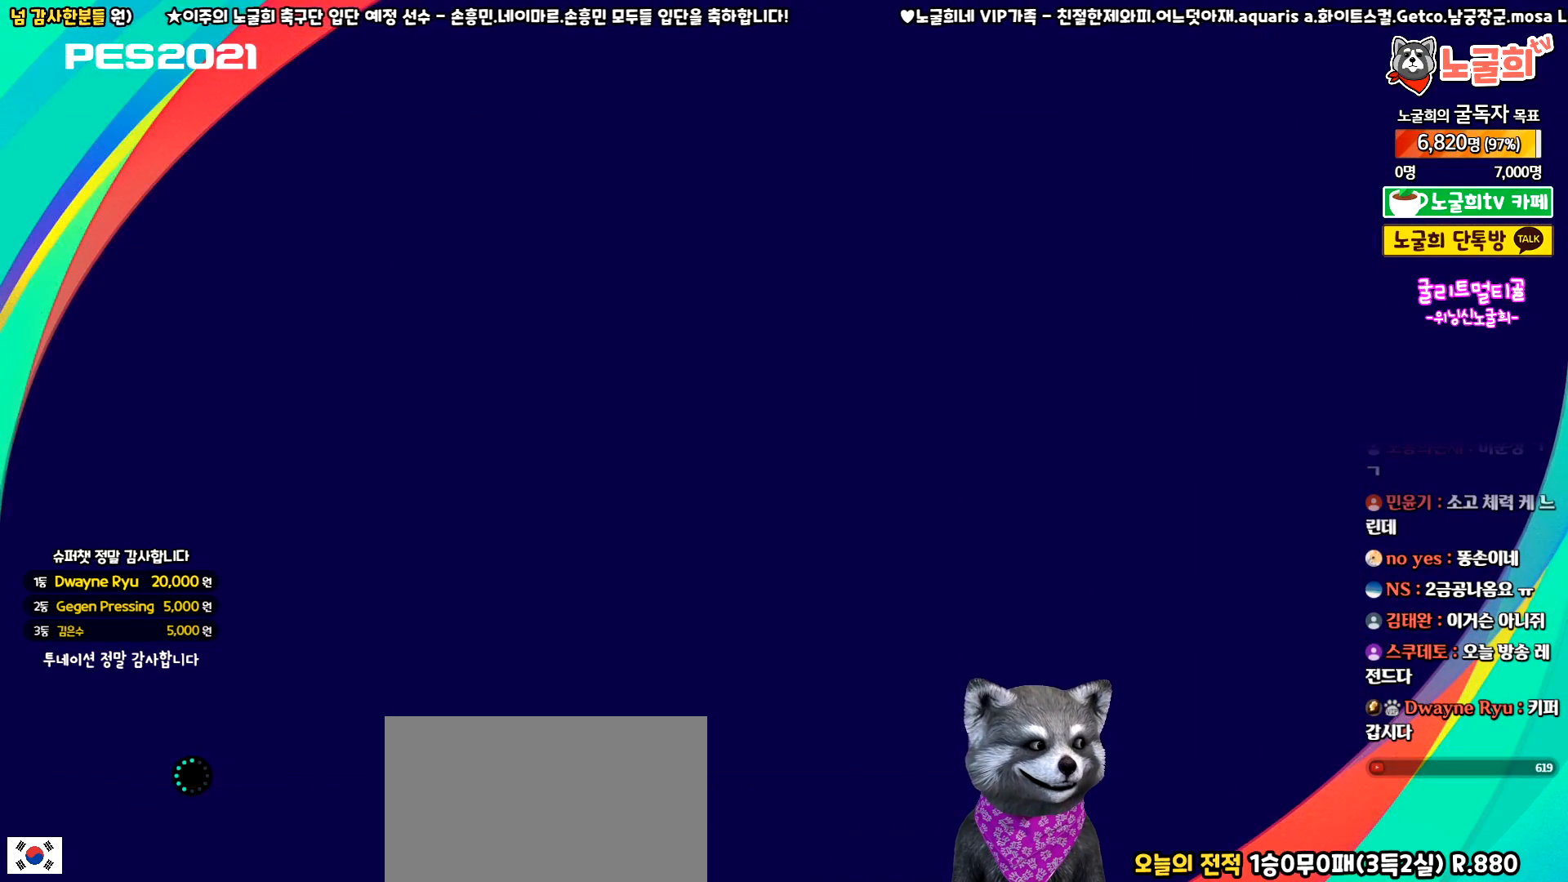
{"buttons": [], "left_stick": "center", "events": []}
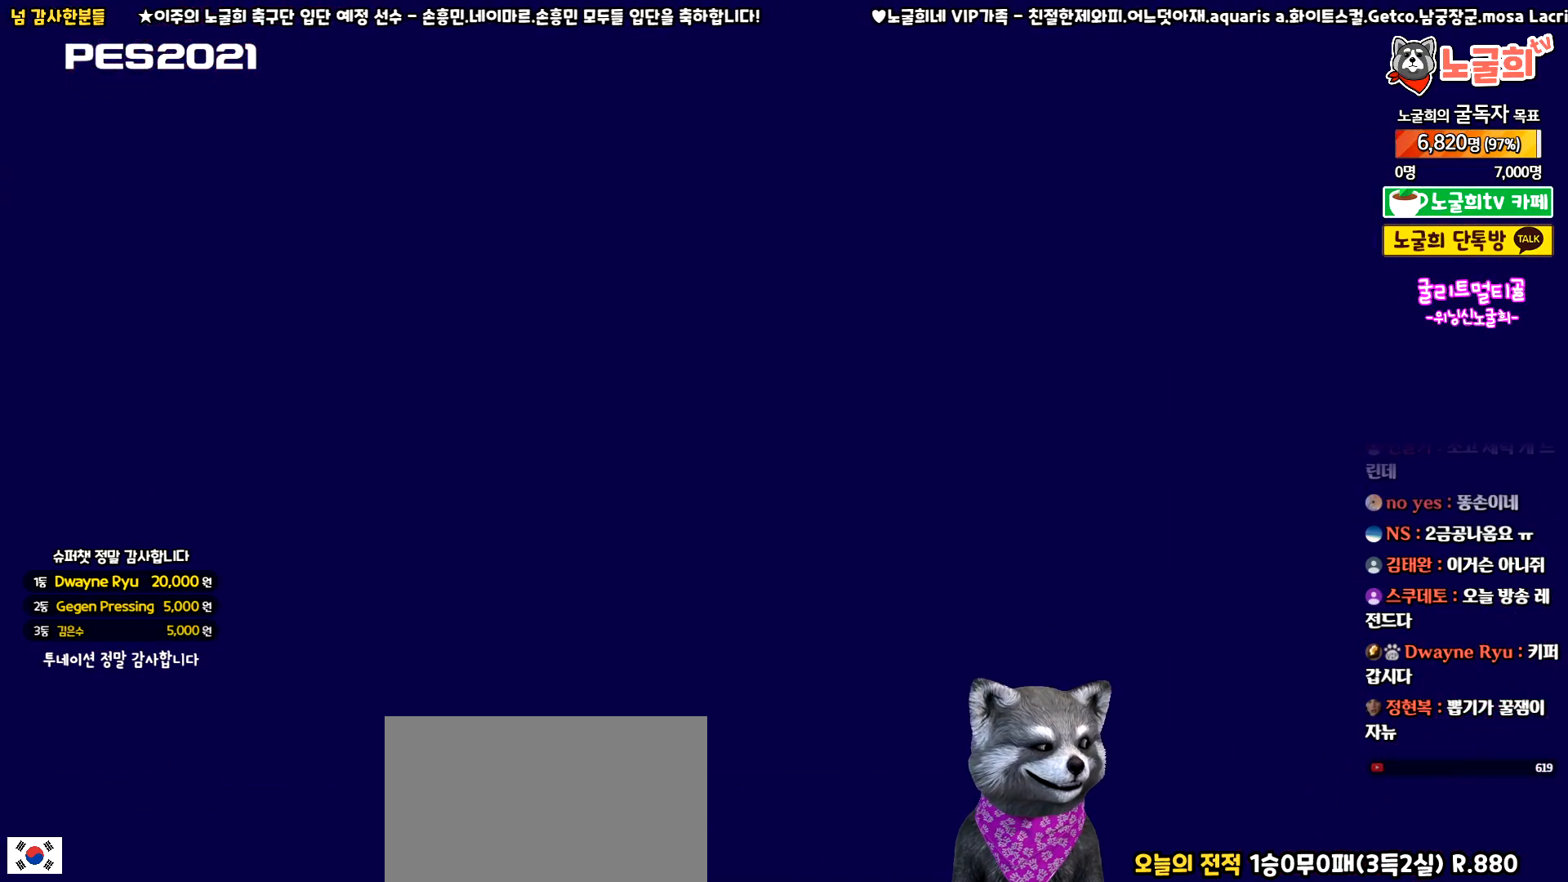
{"buttons": [], "left_stick": "center", "events": []}
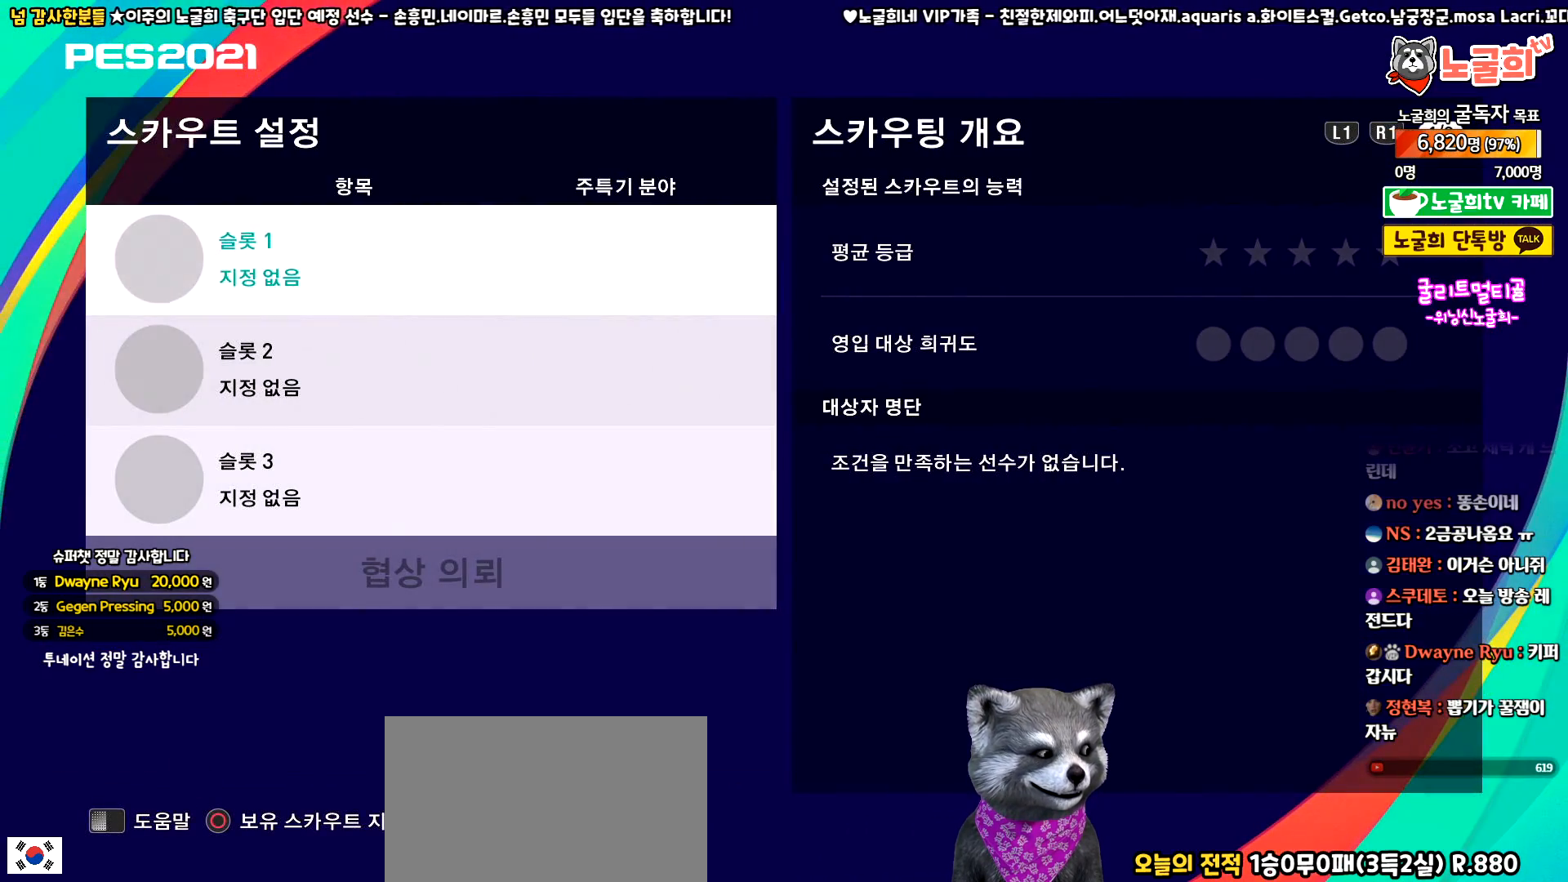
{"buttons": [], "left_stick": "center", "events": [[117, "CIRCLE", "down"], [200, "CIRCLE", "up"]]}
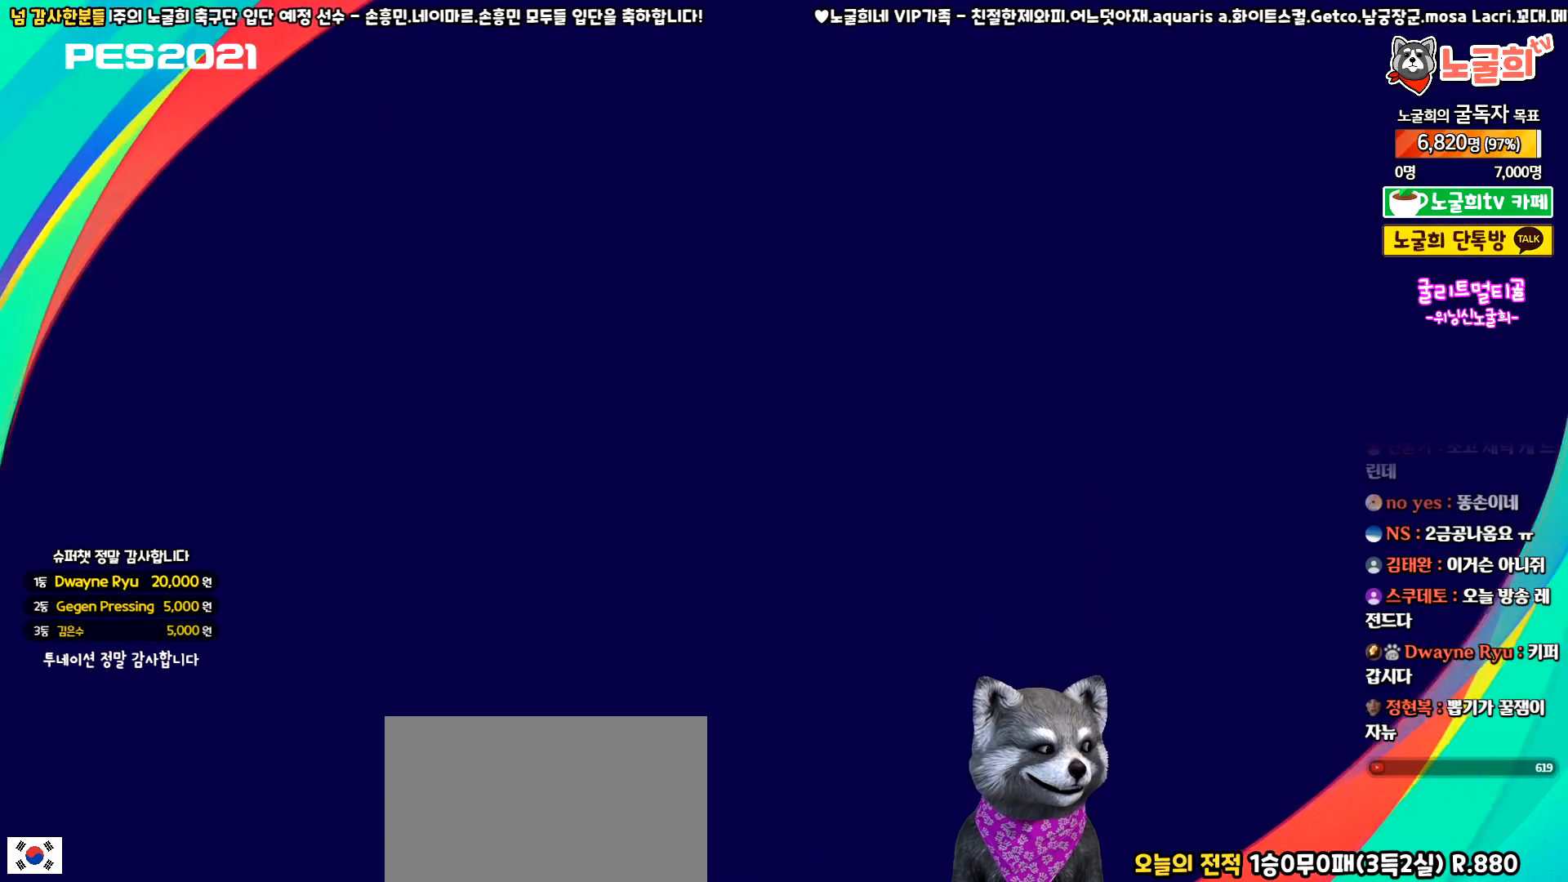
{"buttons": [], "left_stick": "center", "events": []}
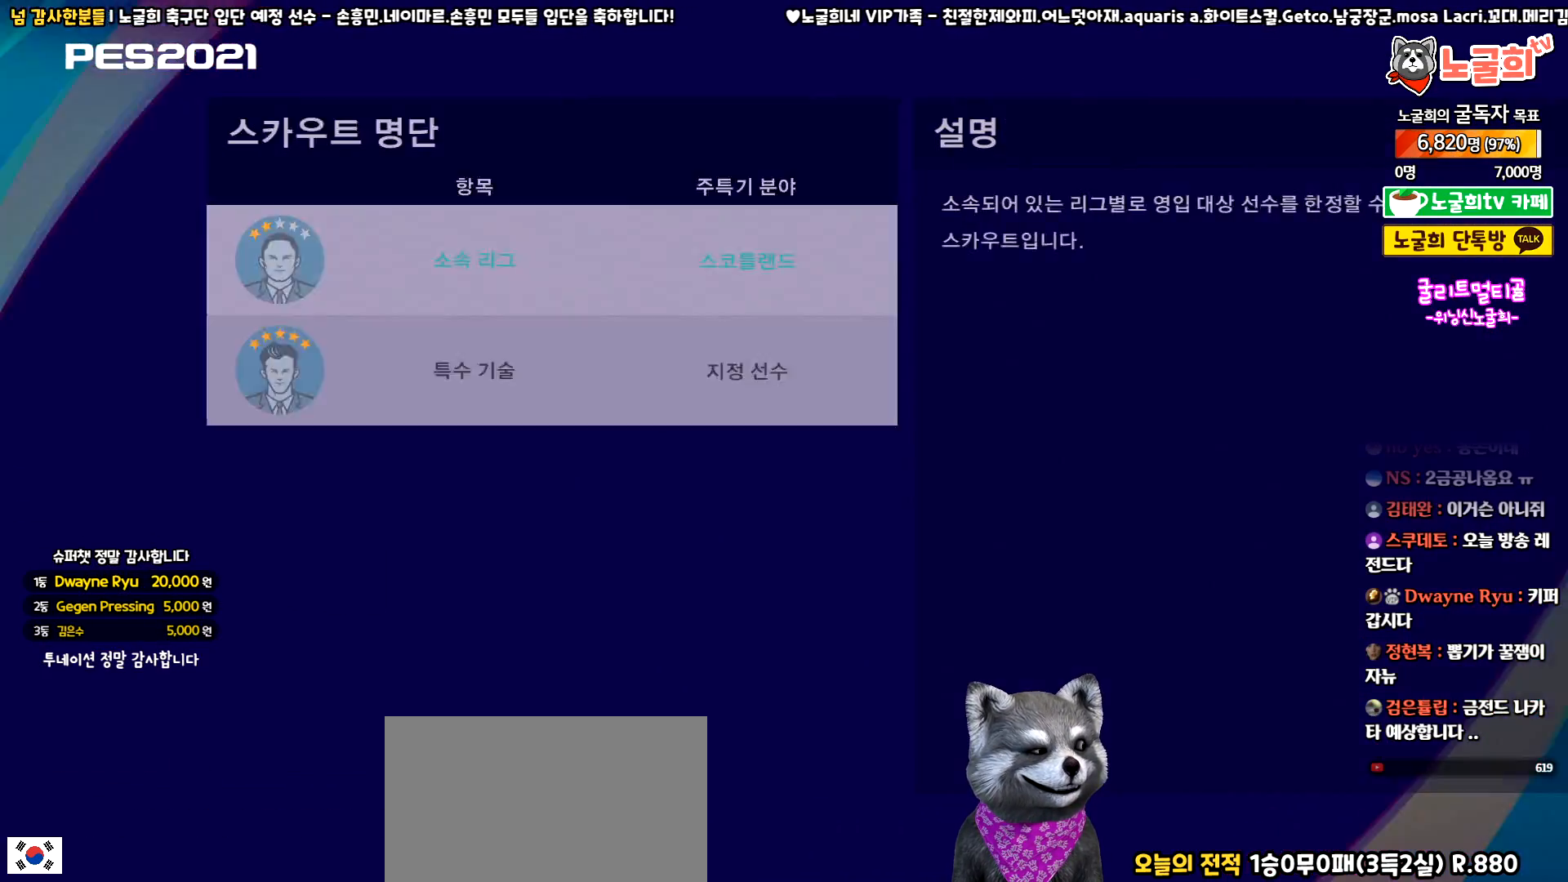
{"buttons": [], "left_stick": "center", "events": []}
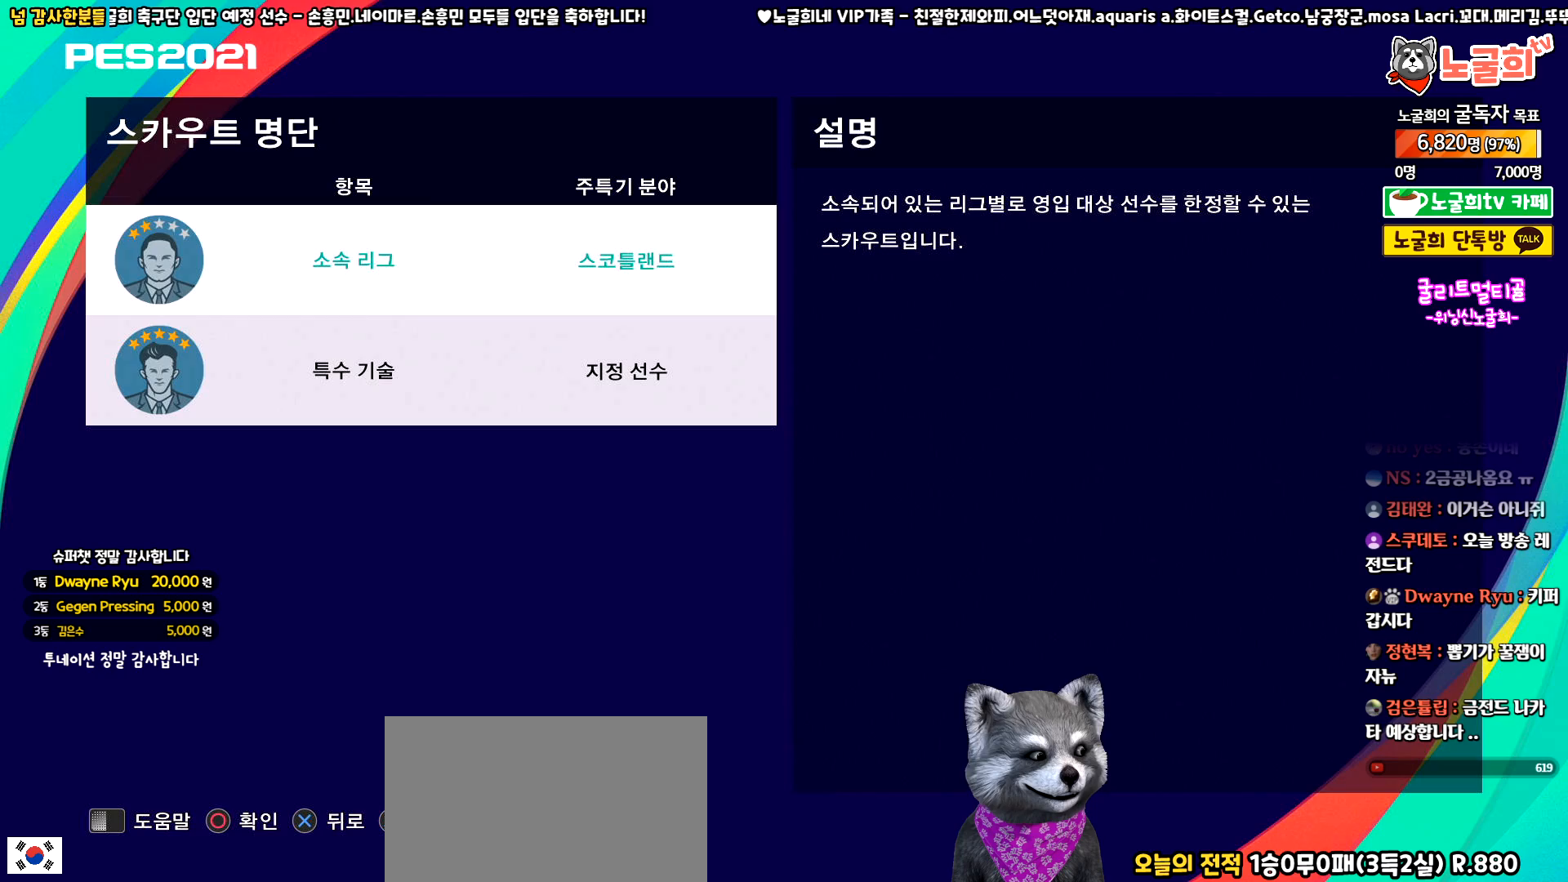
{"buttons": [], "left_stick": "center", "events": []}
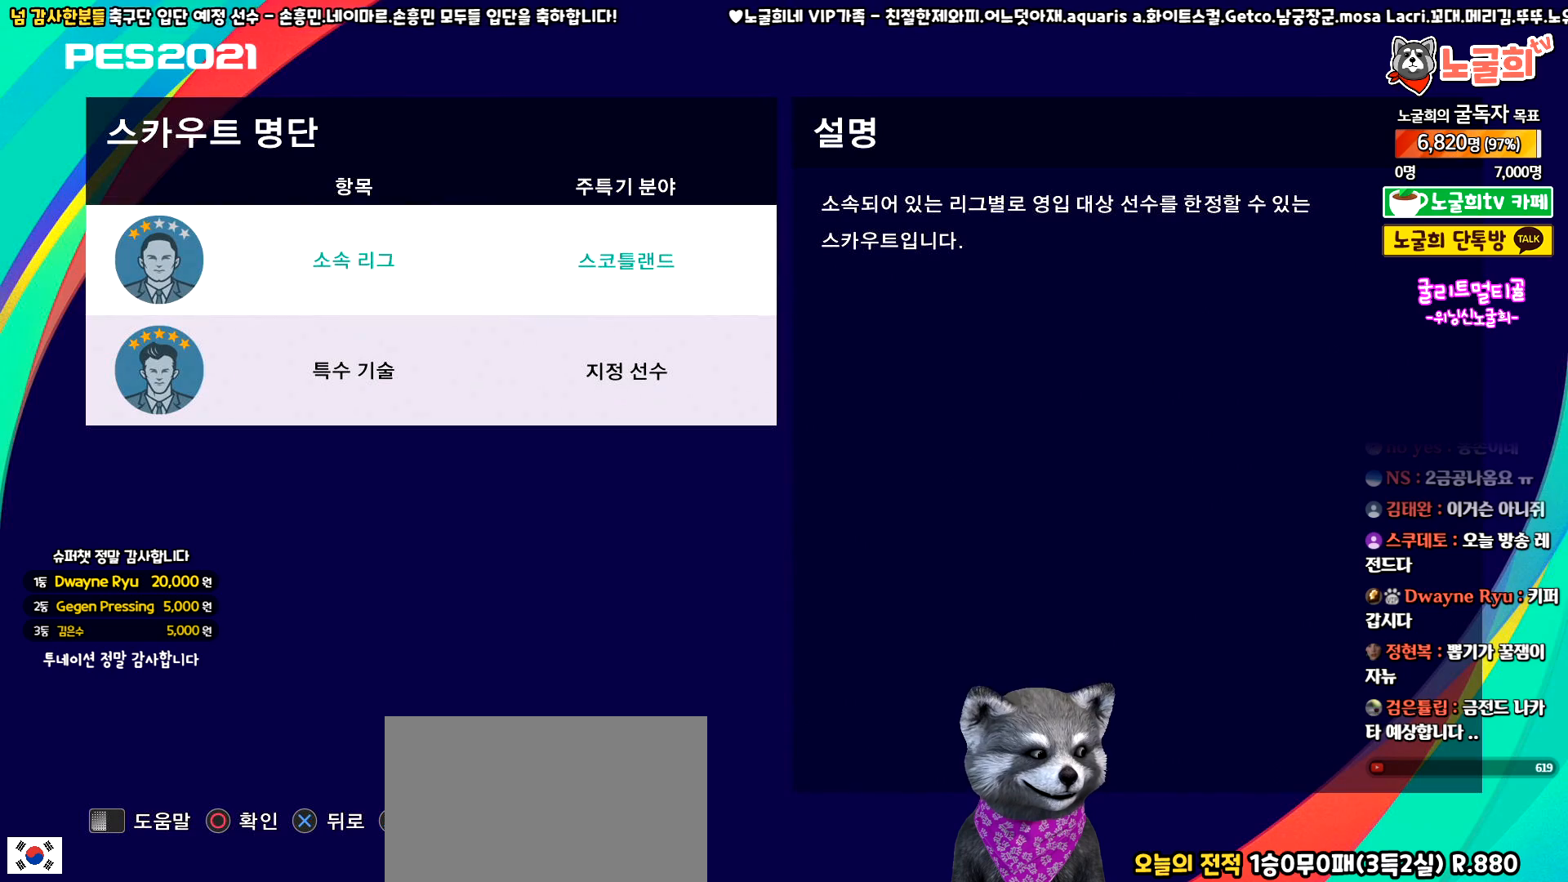
{"buttons": [], "left_stick": "center", "events": []}
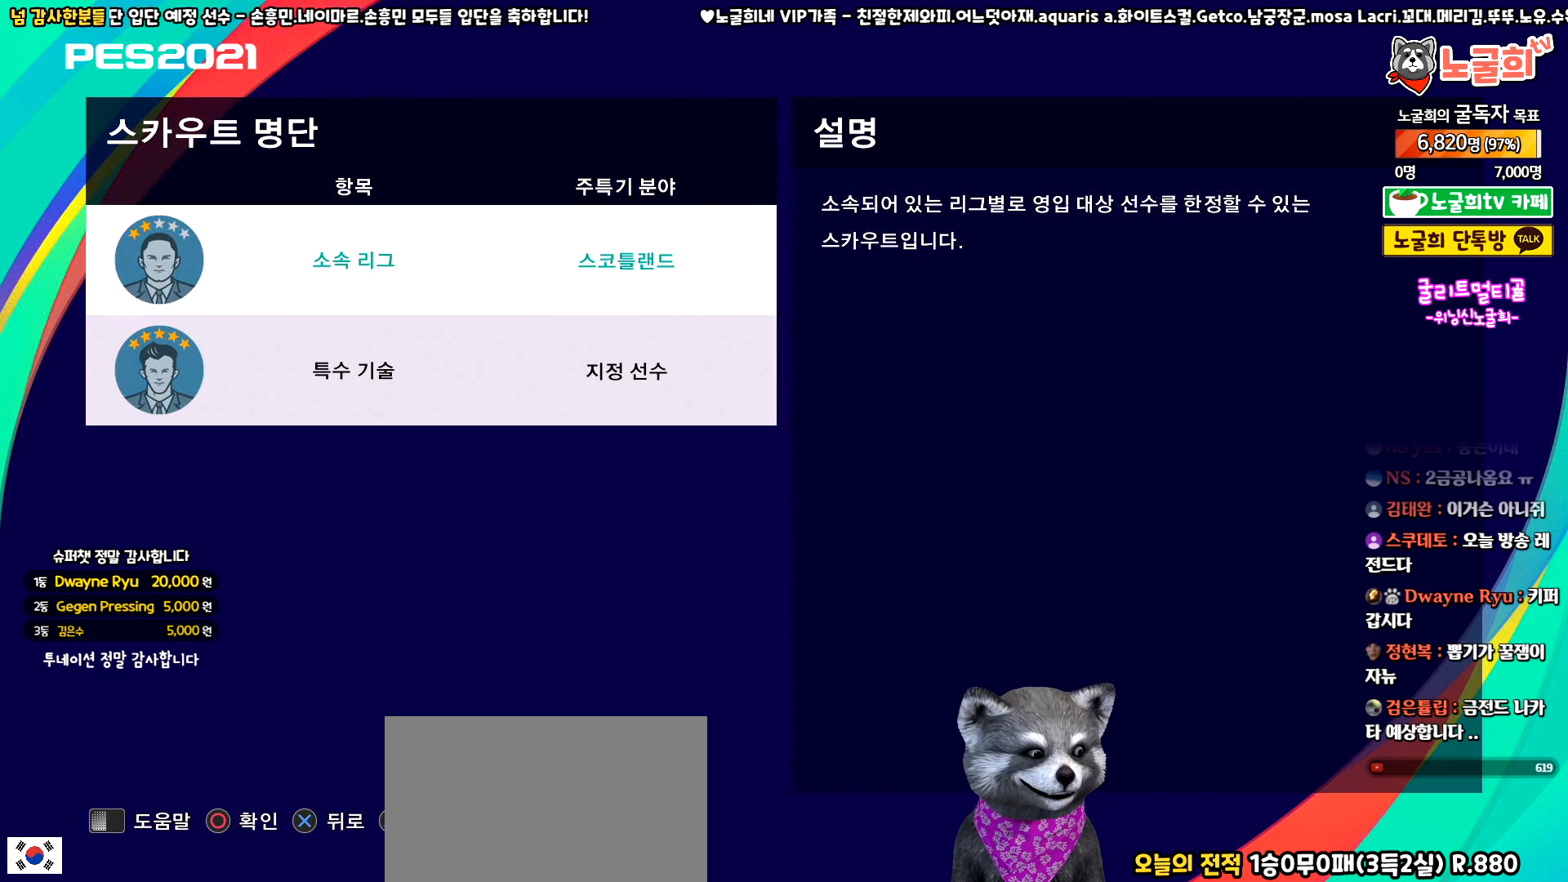
{"buttons": [], "left_stick": "center", "events": [[200, "DPAD_DOWN", "down"], [300, "DPAD_DOWN", "up"]]}
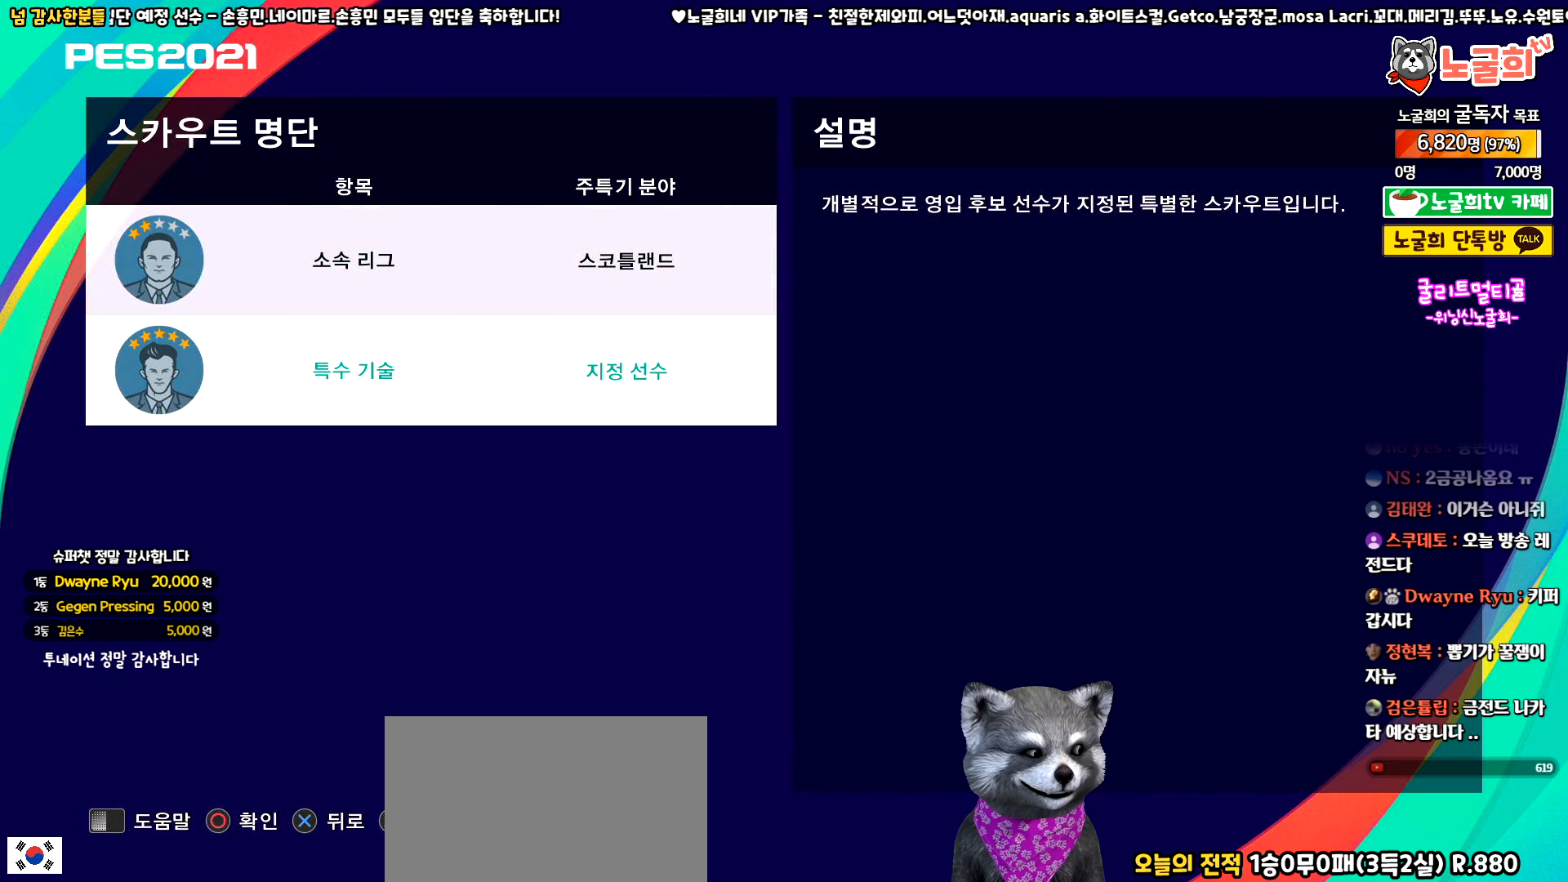
{"buttons": [], "left_stick": "center", "events": [[133, "CIRCLE", "down"], [233, "CIRCLE", "up"]]}
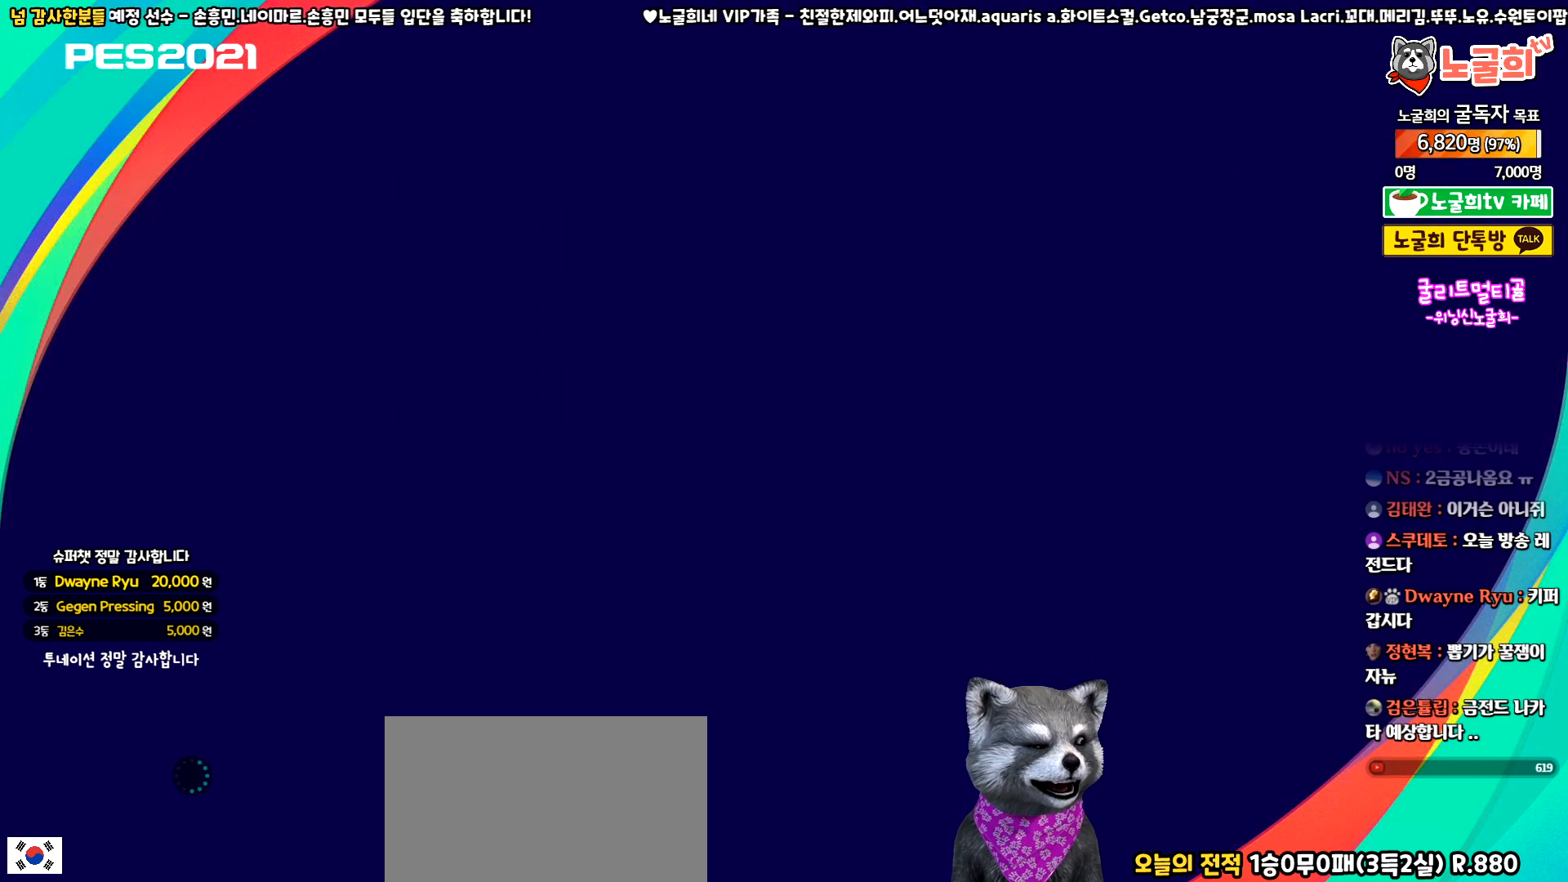
{"buttons": [], "left_stick": "center", "events": []}
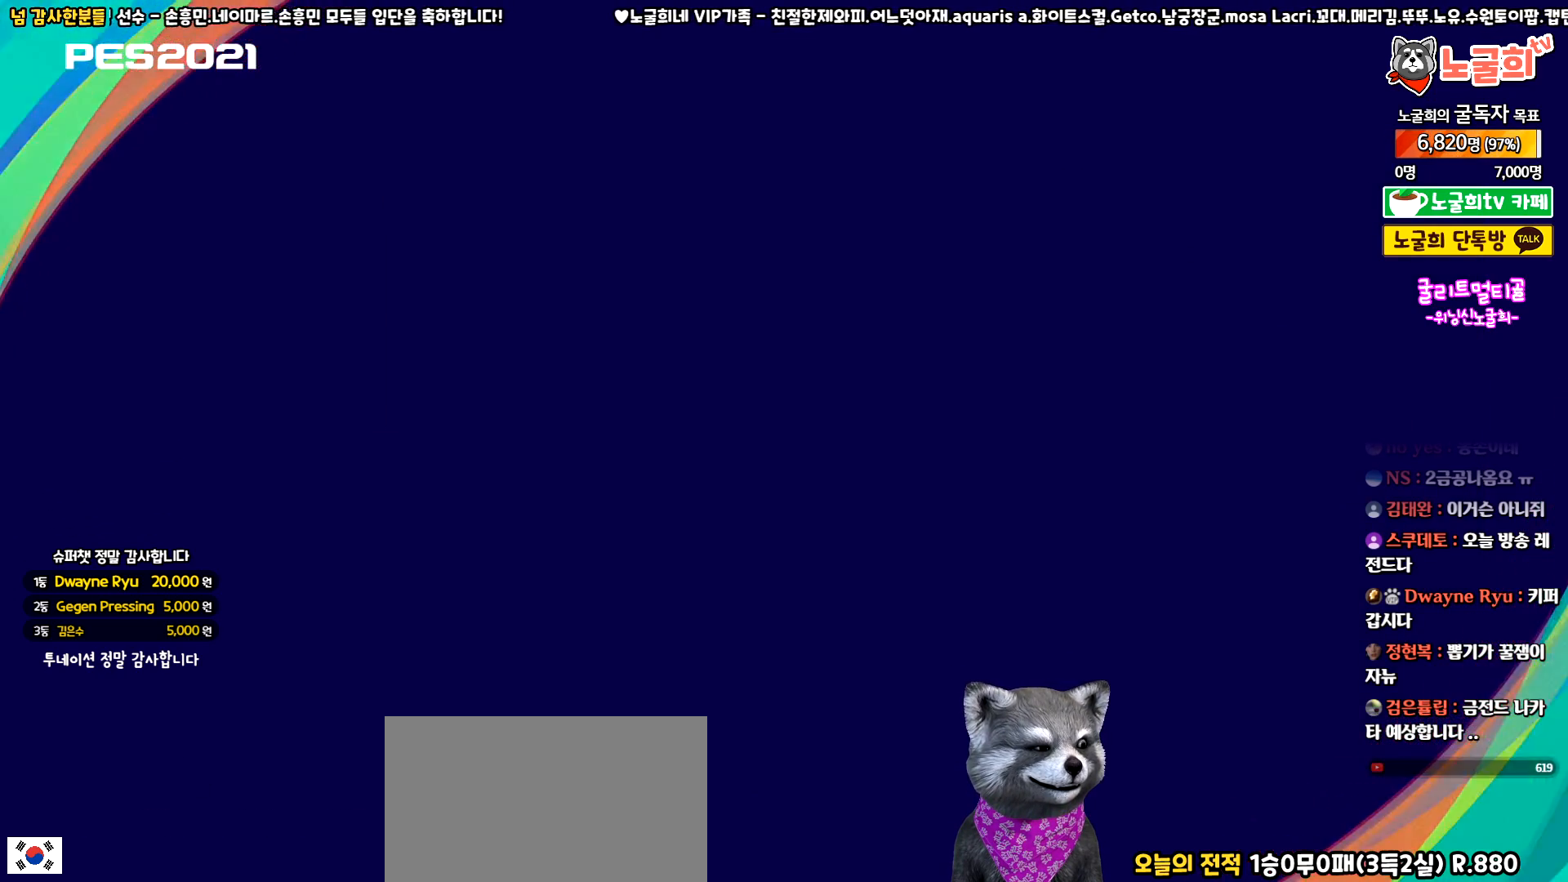
{"buttons": [], "left_stick": "center", "events": []}
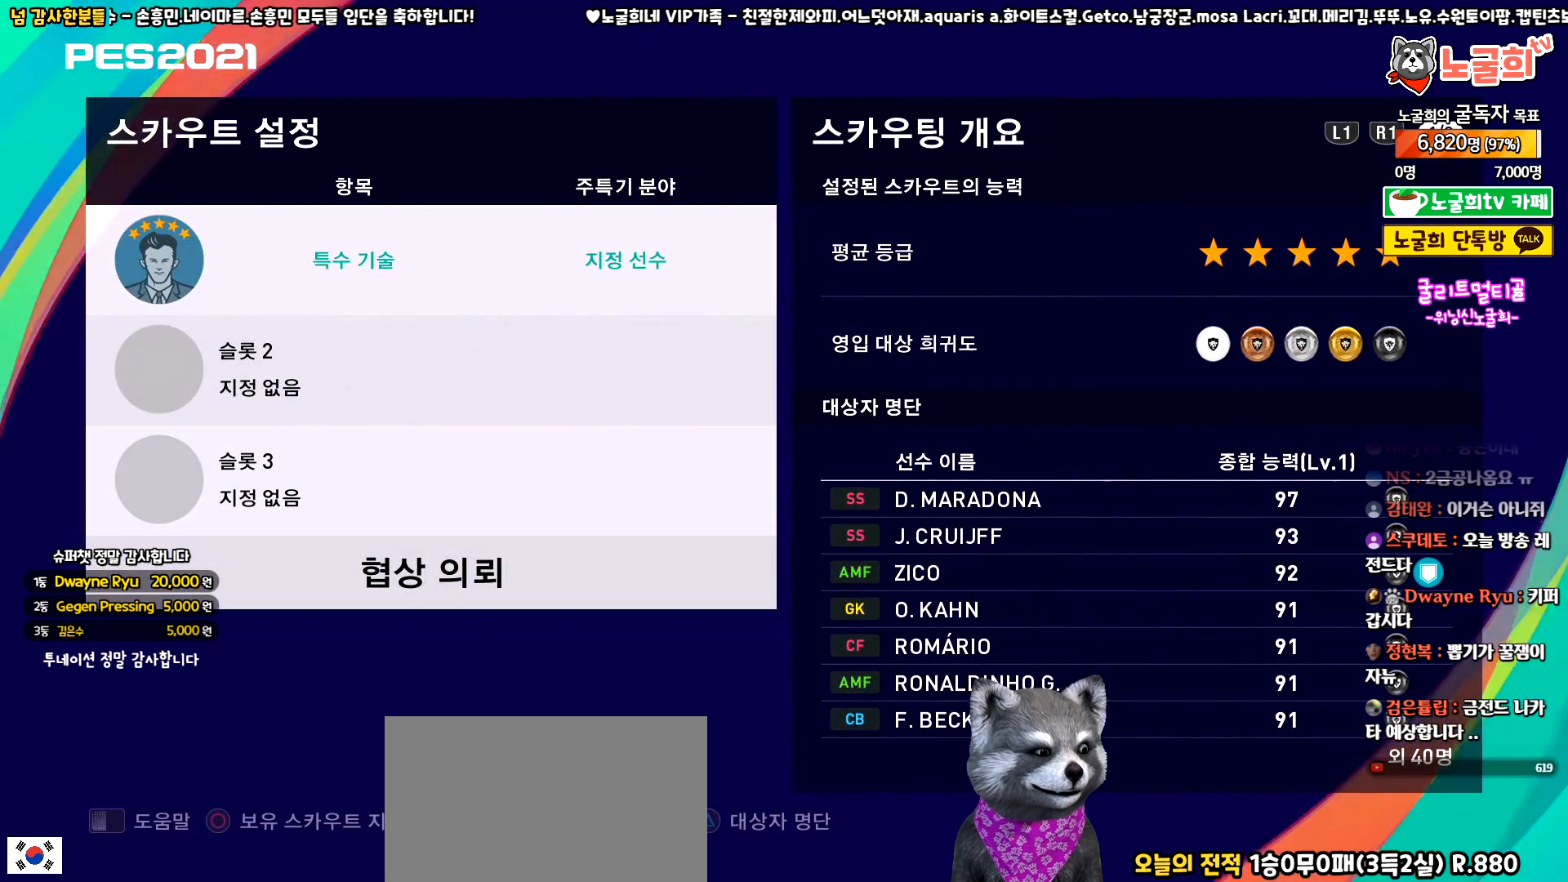
{"buttons": [], "left_stick": "center", "events": []}
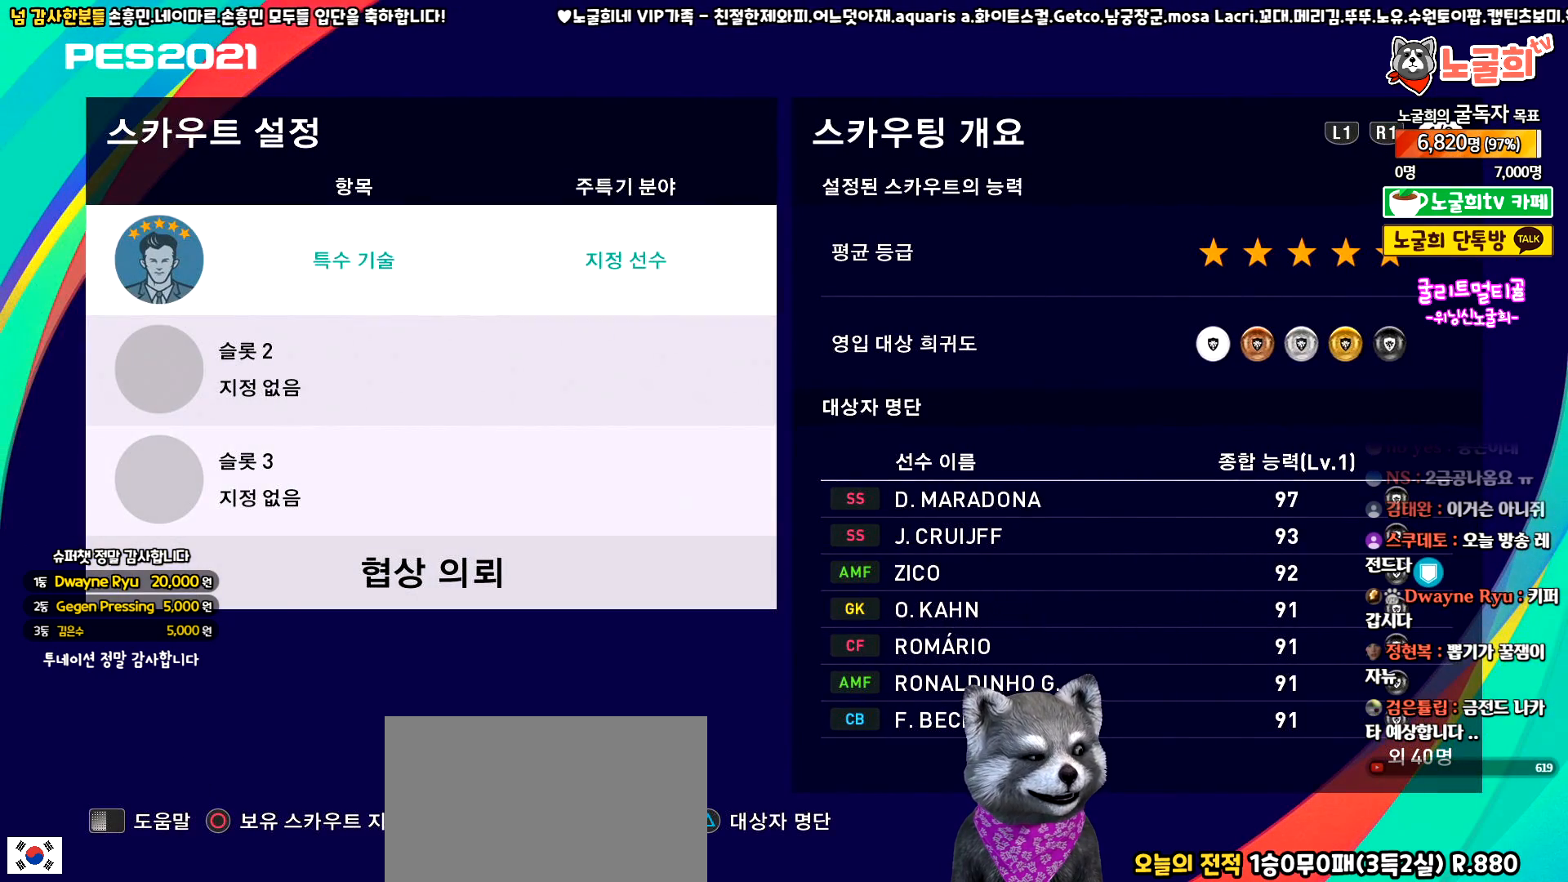
{"buttons": [], "left_stick": "center", "events": [[200, "SQUARE", "down"], [383, "SQUARE", "up"]]}
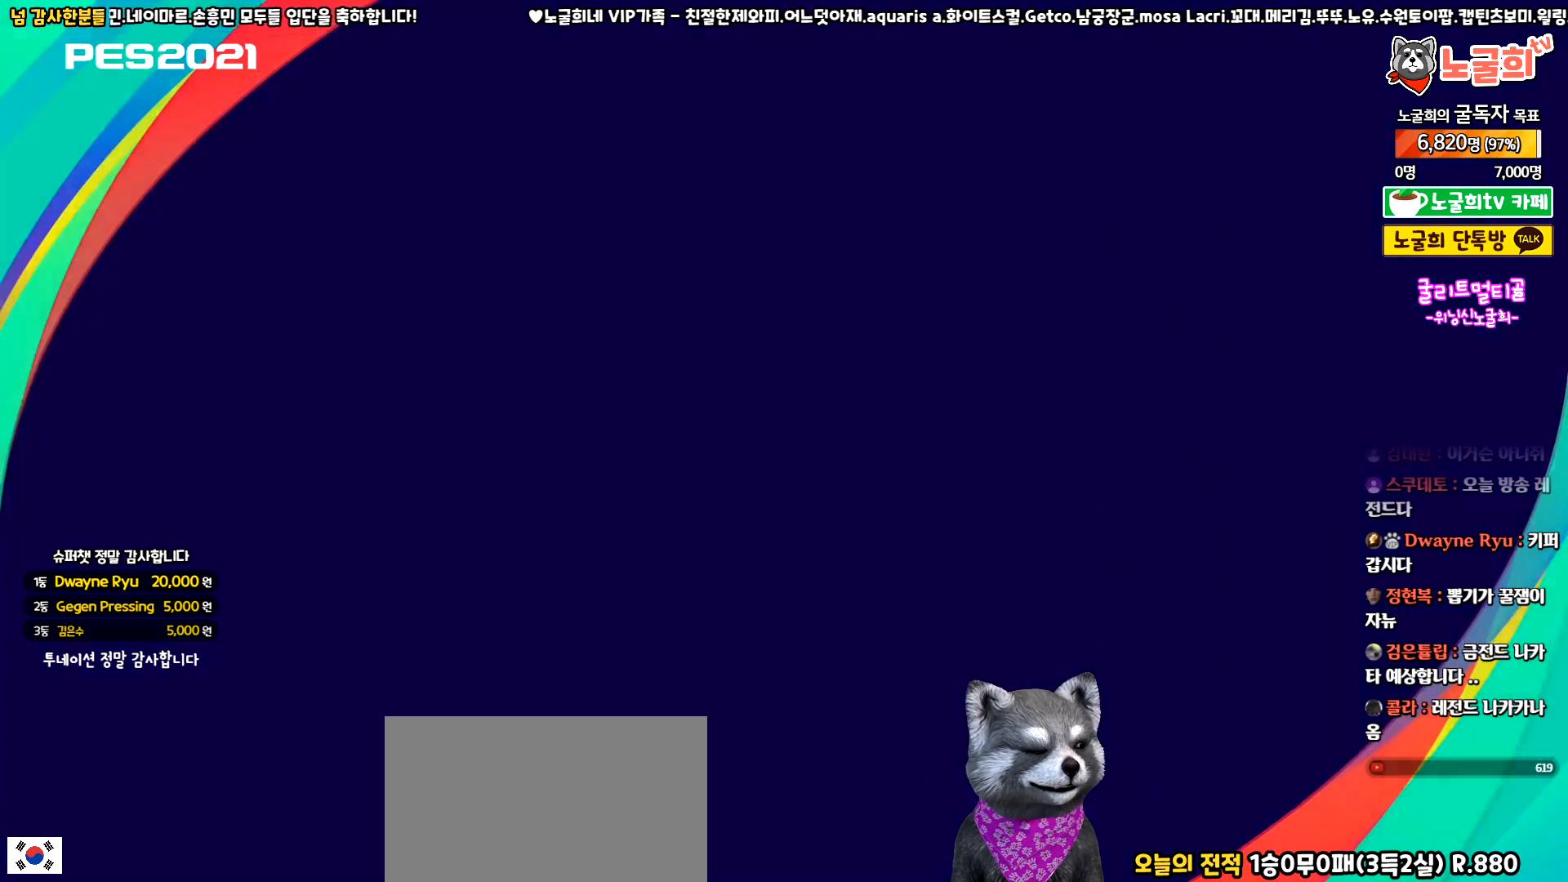
{"buttons": [], "left_stick": "center", "events": []}
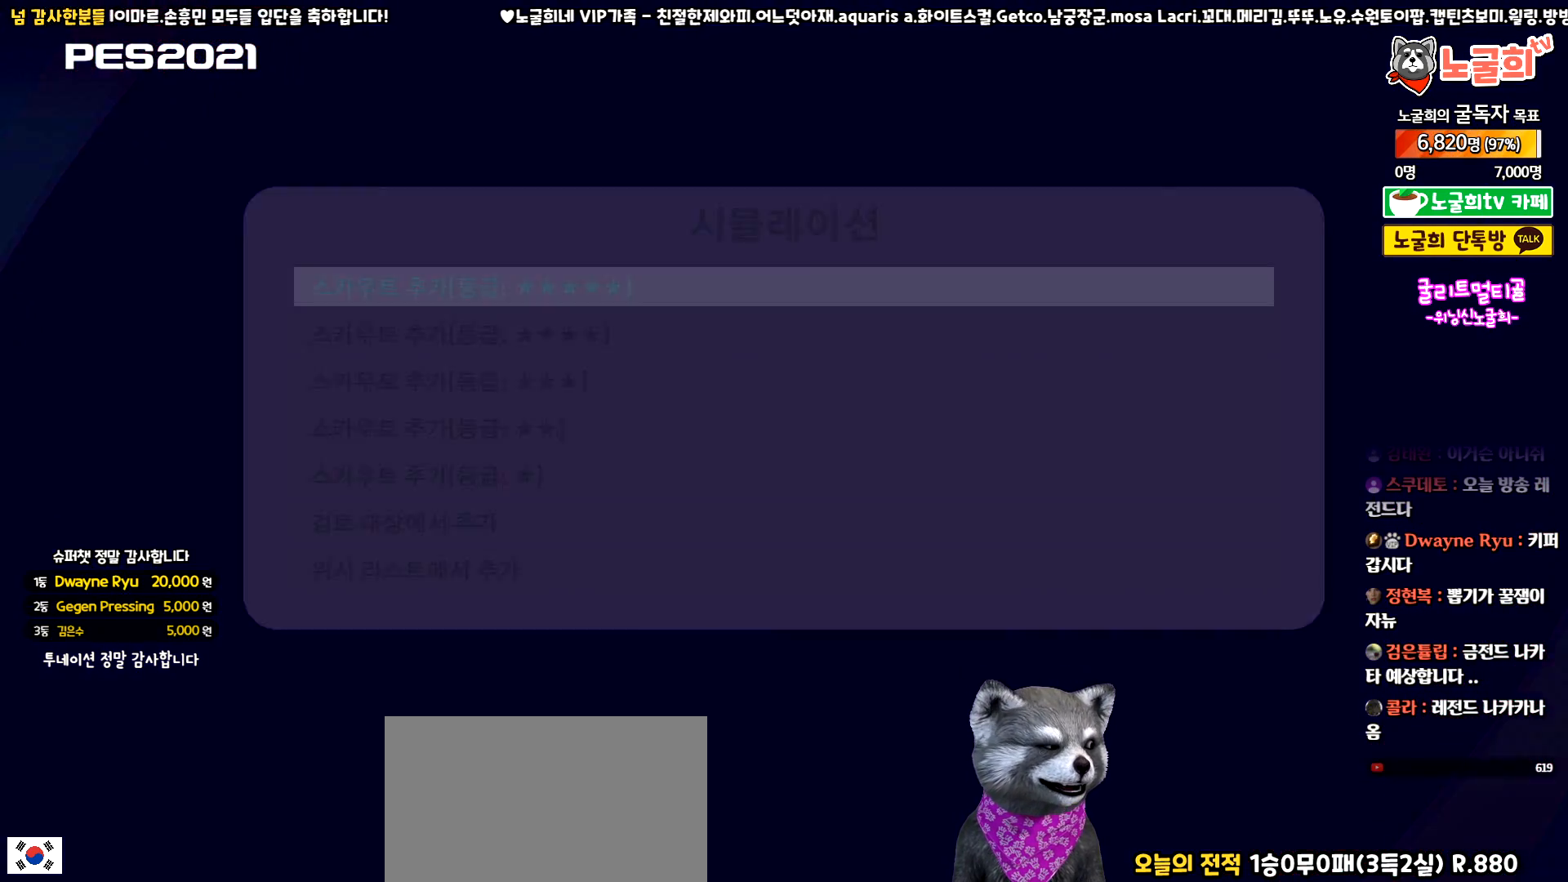
{"buttons": [], "left_stick": "center", "events": []}
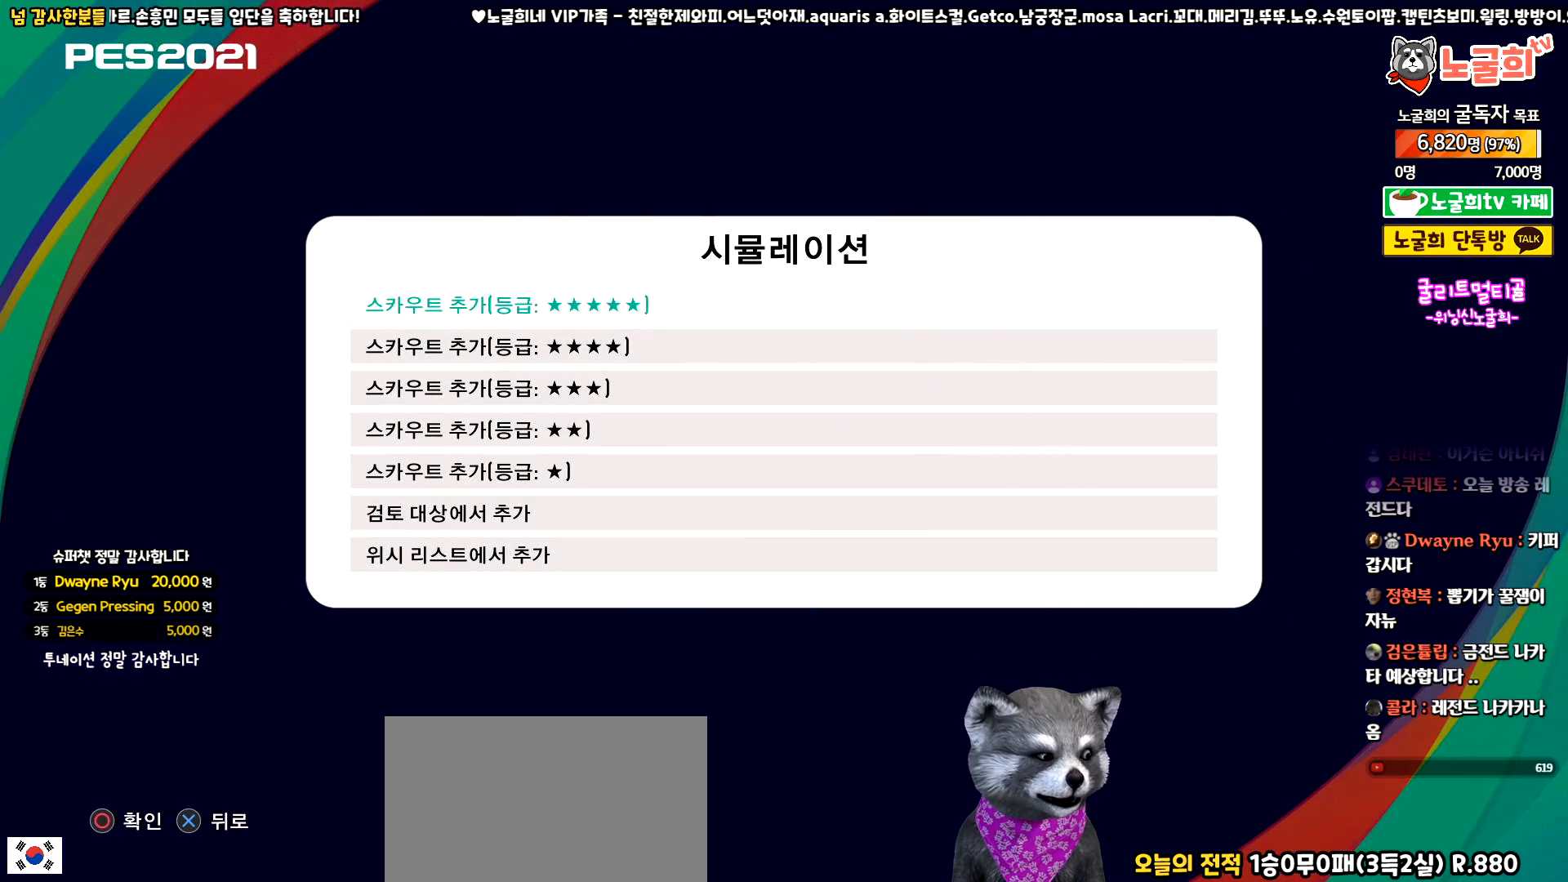
{"buttons": [], "left_stick": "center", "events": [[333, "CIRCLE", "down"], [433, "CIRCLE", "up"]]}
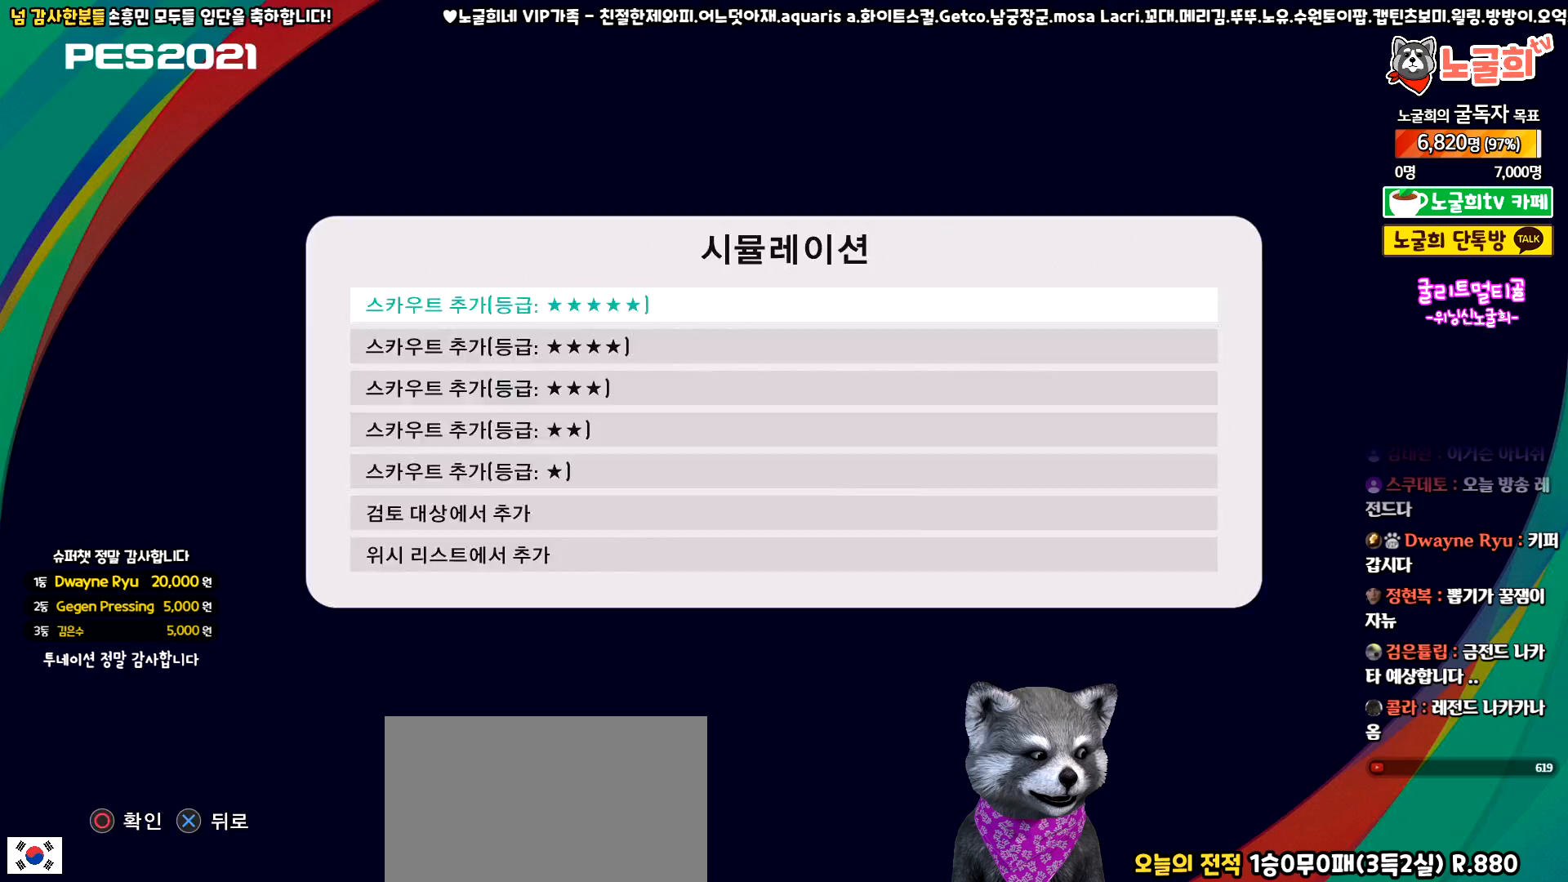
{"buttons": [], "left_stick": "center", "events": []}
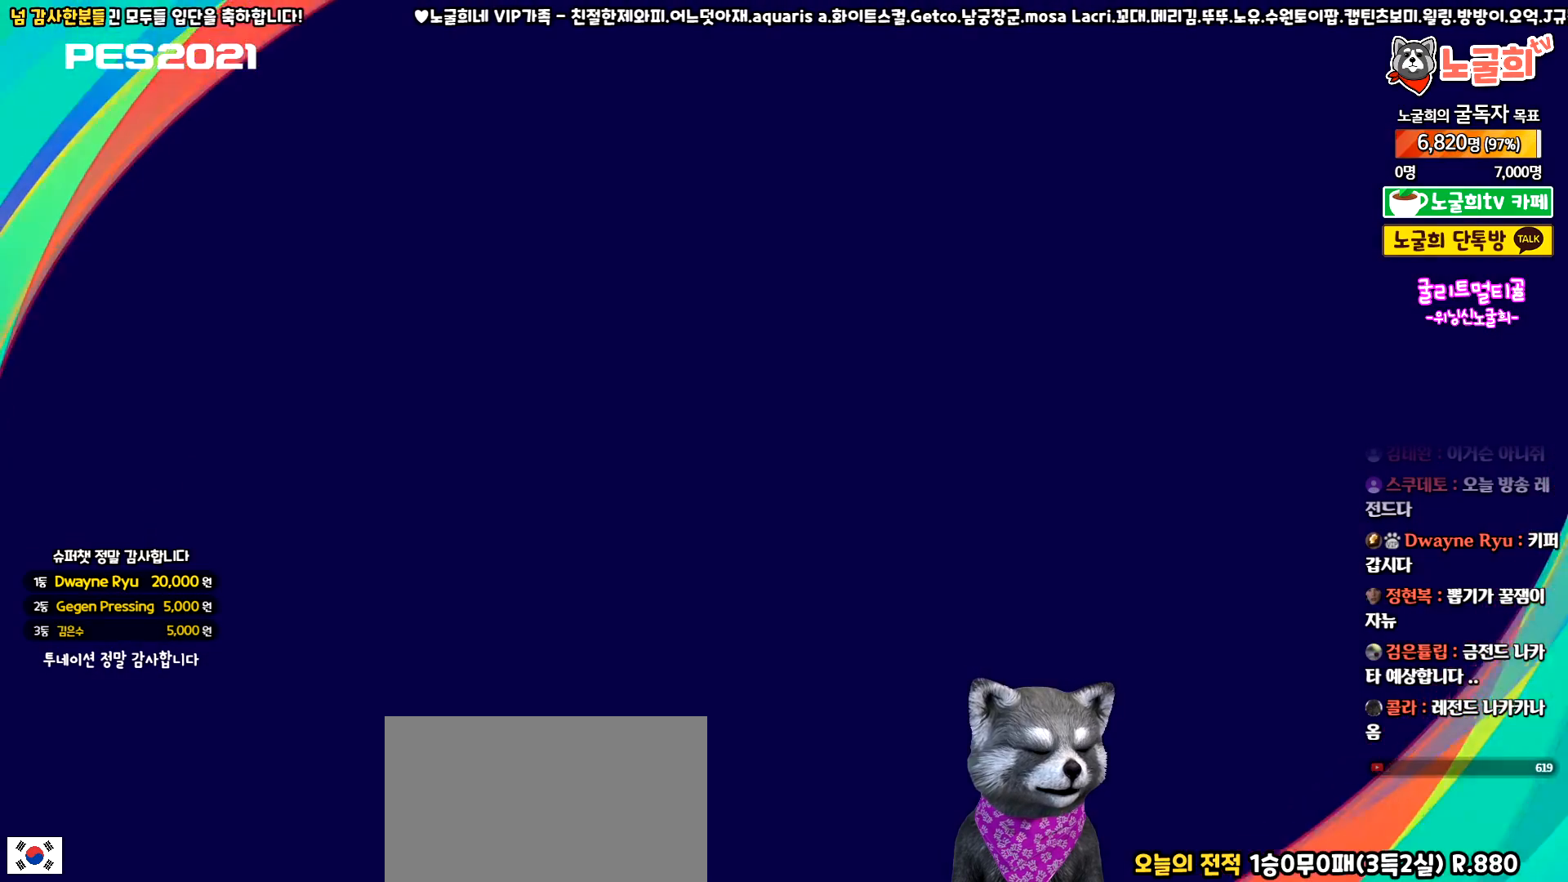
{"buttons": [], "left_stick": "center", "events": [[133, "CROSS", "down"], [250, "CROSS", "up"]]}
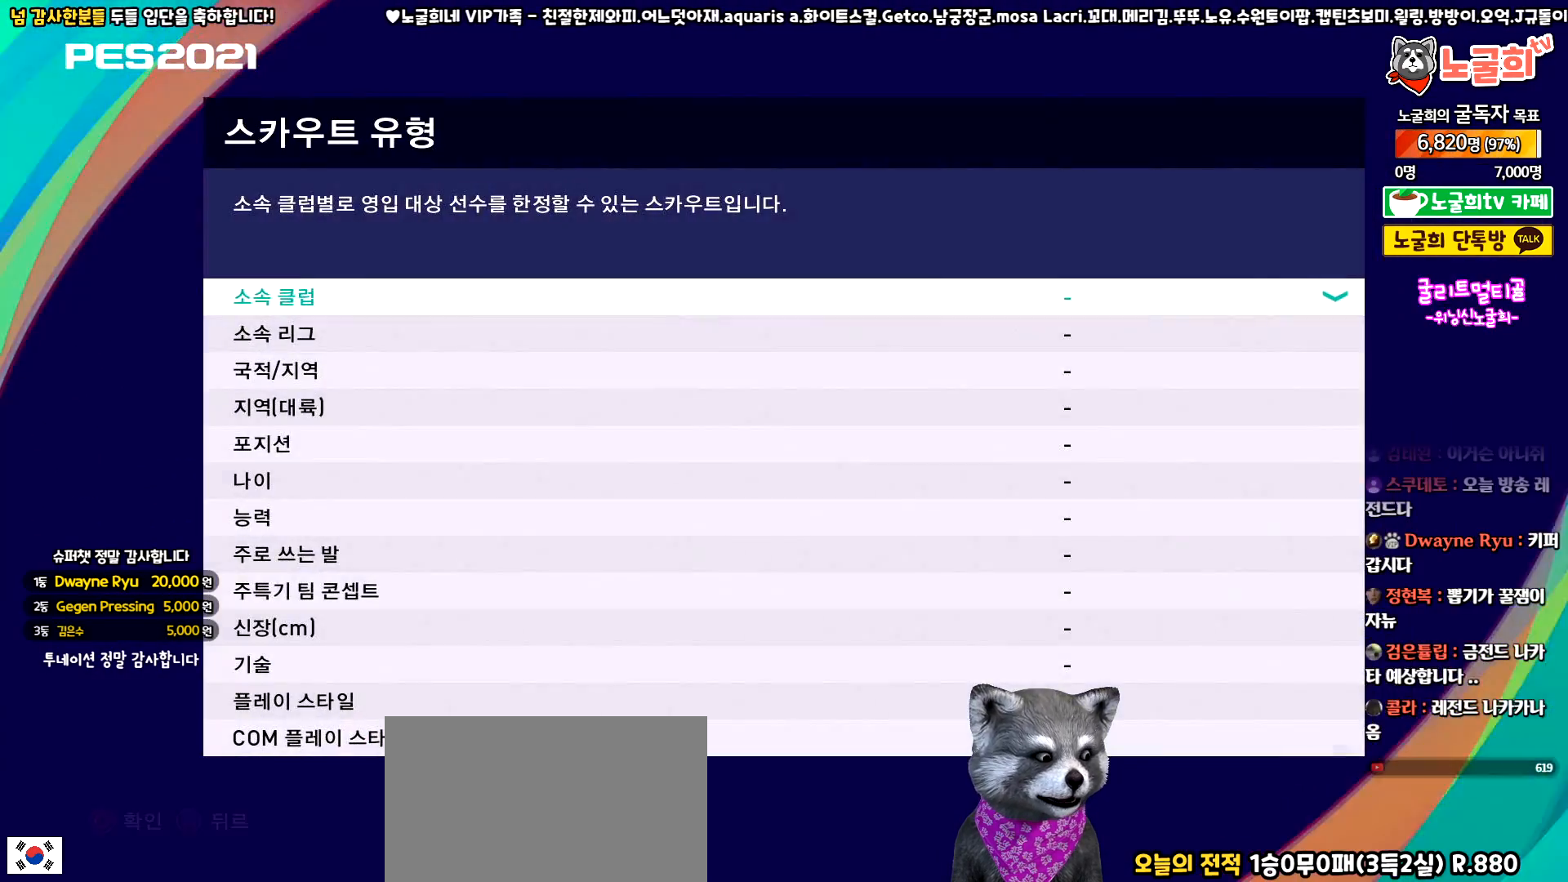
{"buttons": [], "left_stick": "center", "events": [[17, "CROSS", "down"], [133, "CROSS", "up"]]}
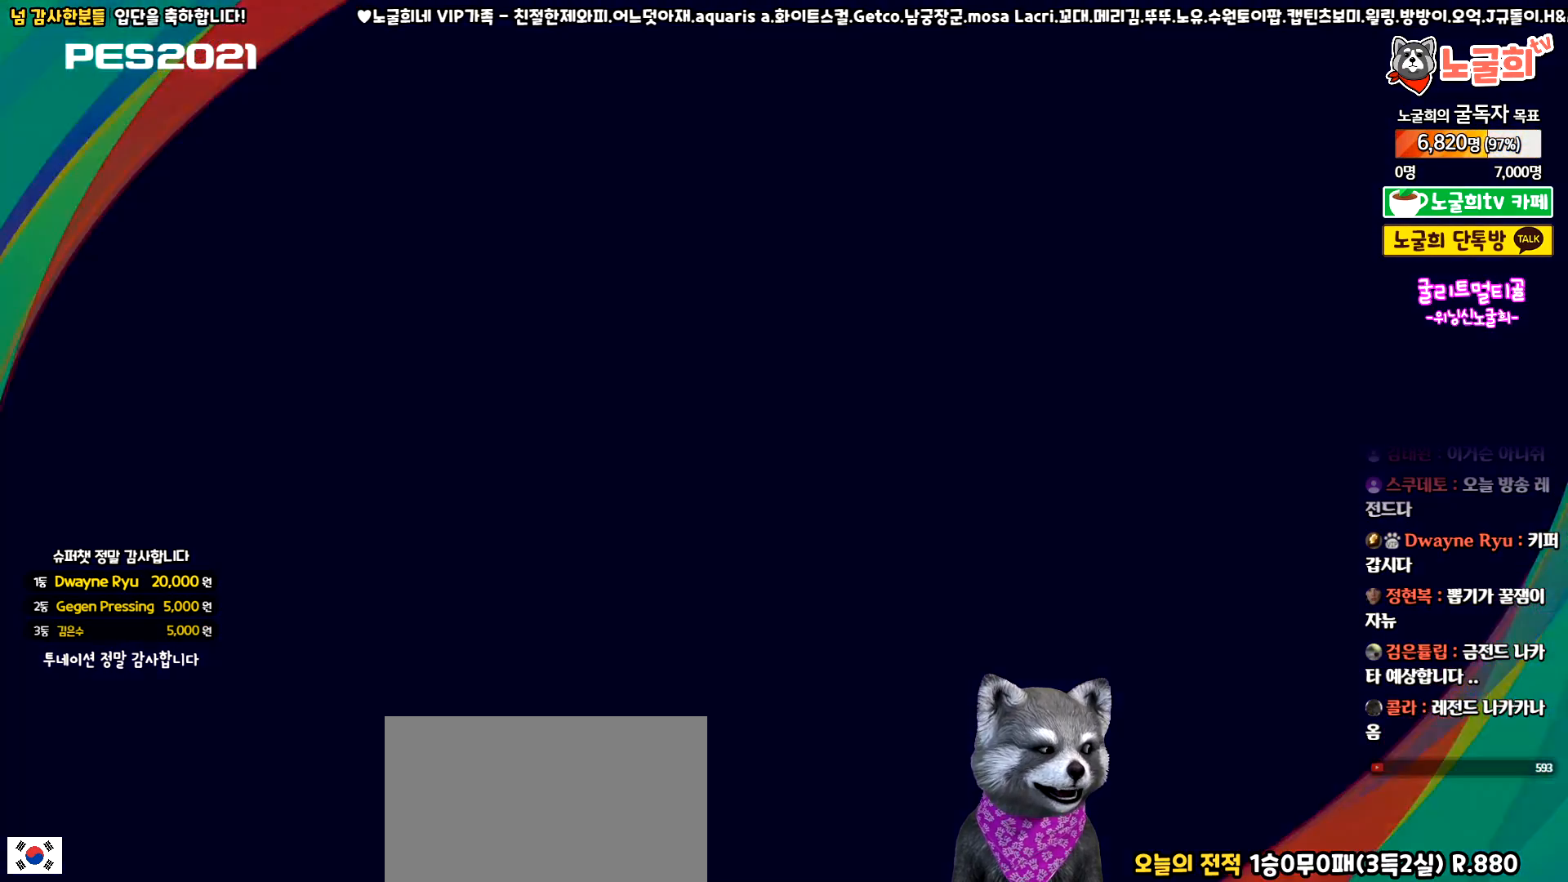
{"buttons": [], "left_stick": "center", "events": []}
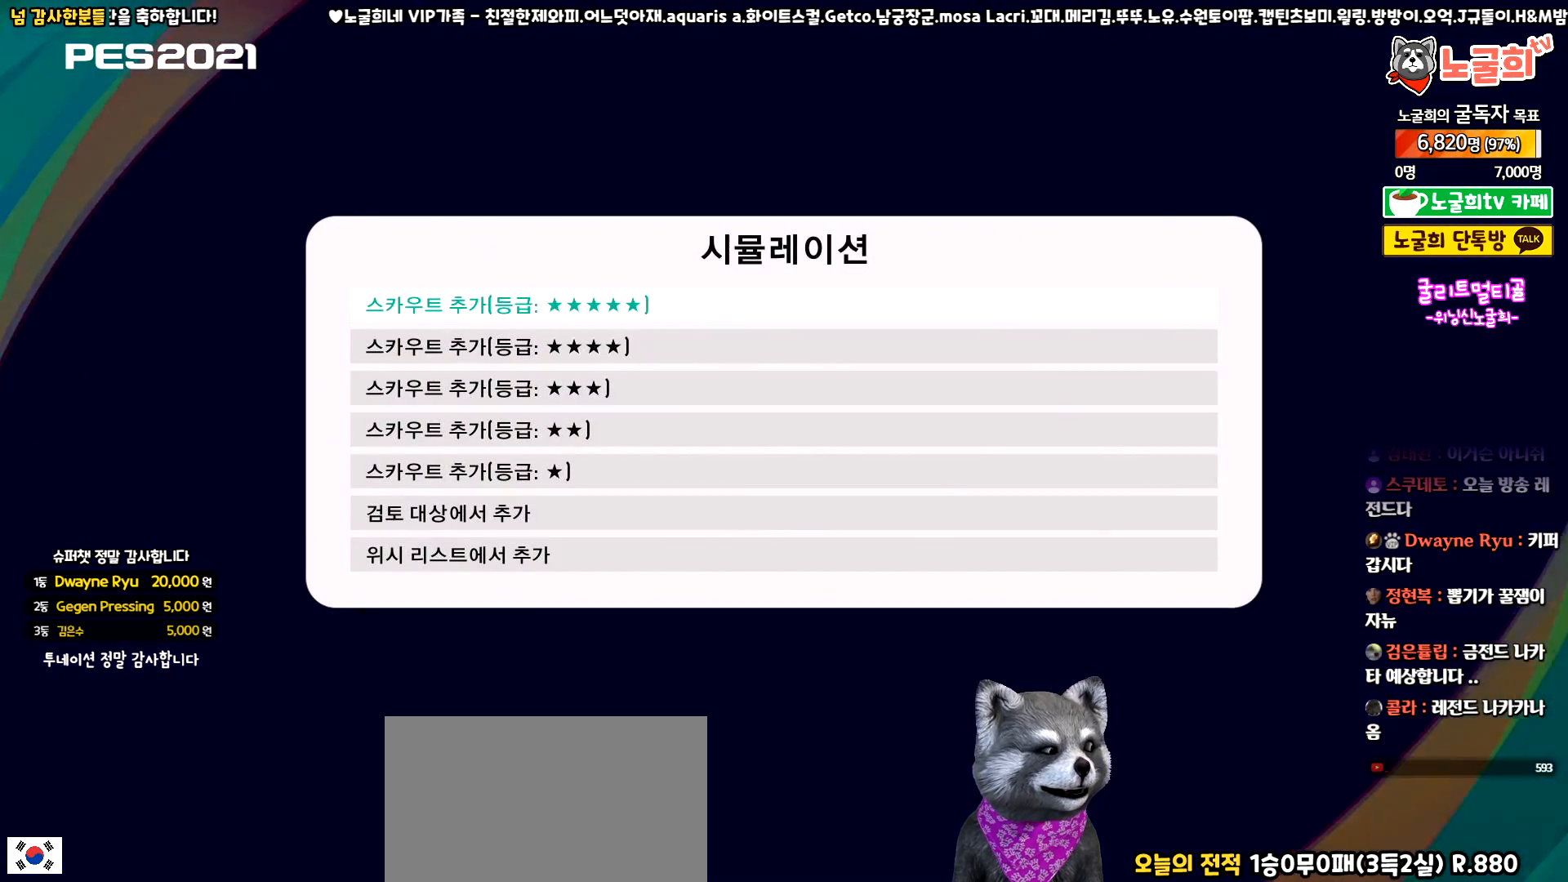
{"buttons": [], "left_stick": "center", "events": [[317, "CROSS", "down"], [433, "CROSS", "up"]]}
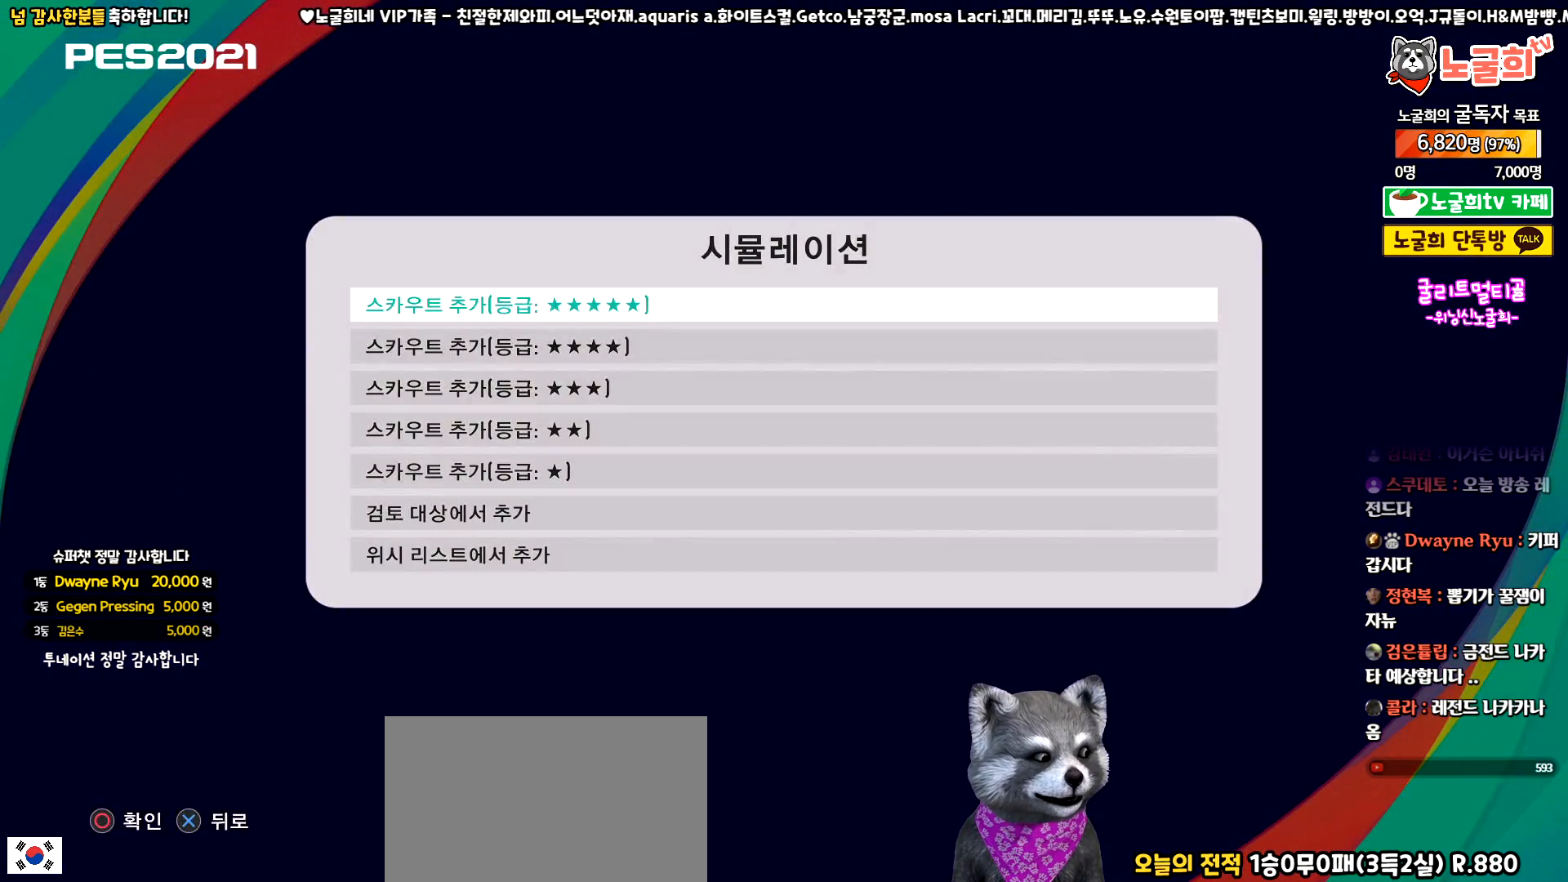
{"buttons": [], "left_stick": "center", "events": []}
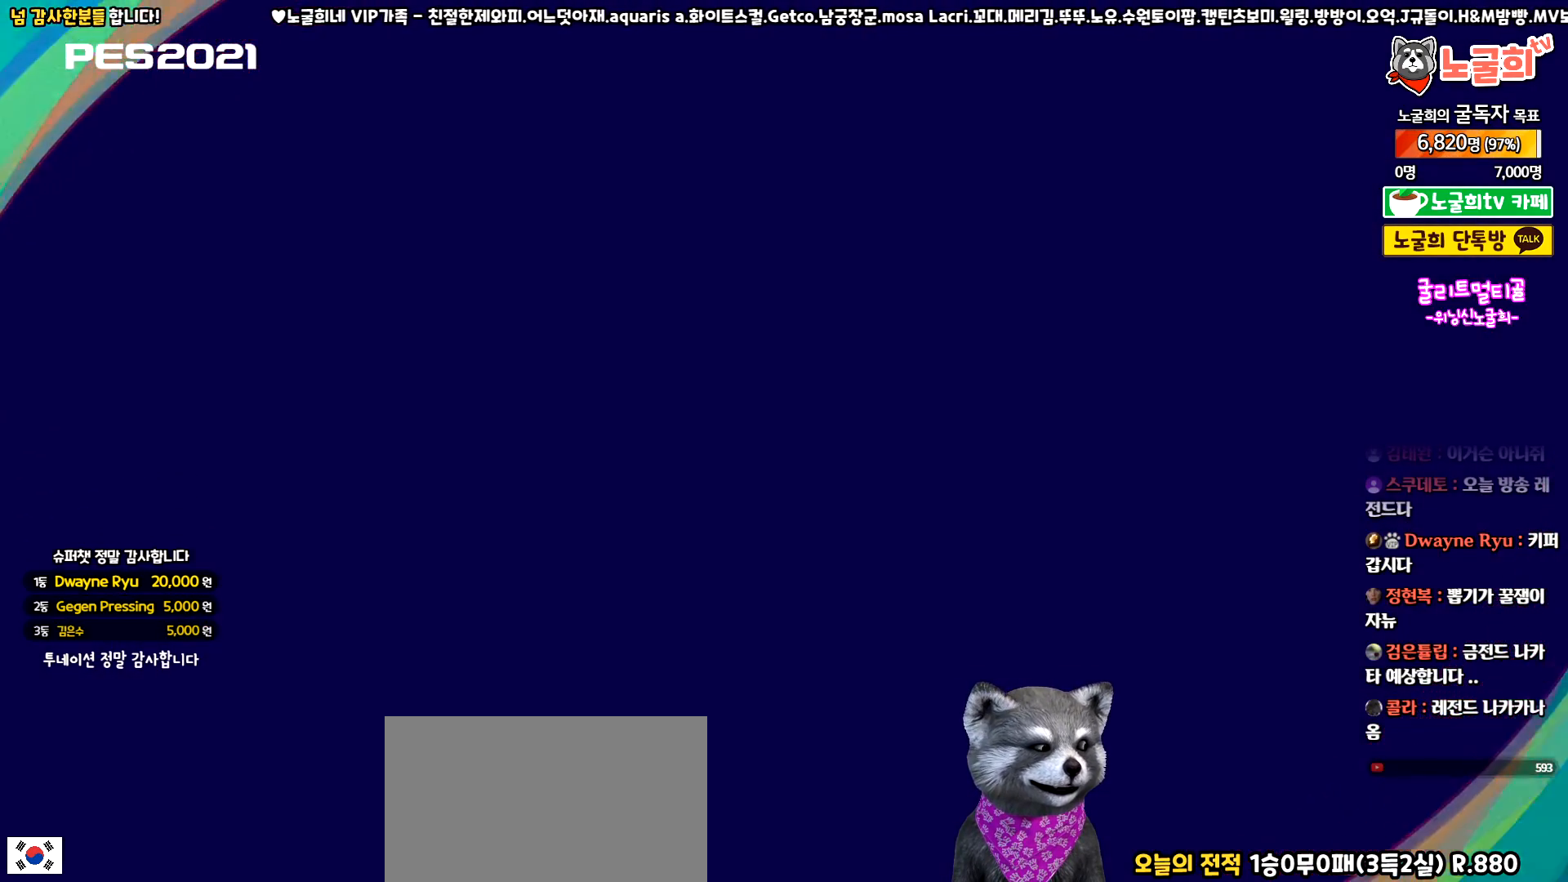
{"buttons": [], "left_stick": "center", "events": []}
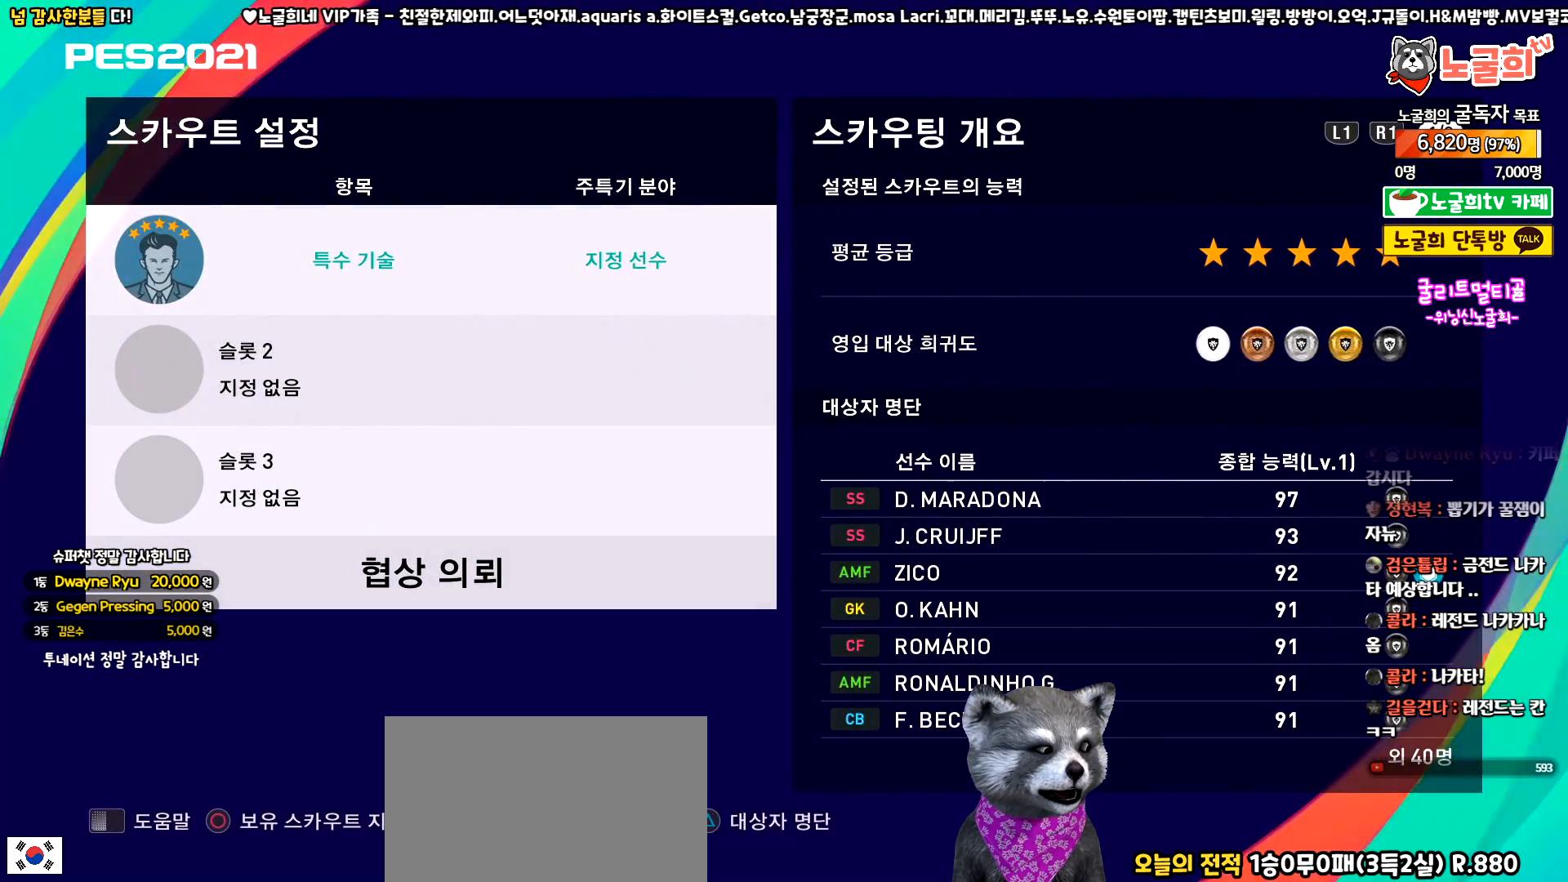
{"buttons": [], "left_stick": "center", "events": [[150, "TRIANGLE", "down"], [333, "TRIANGLE", "up"]]}
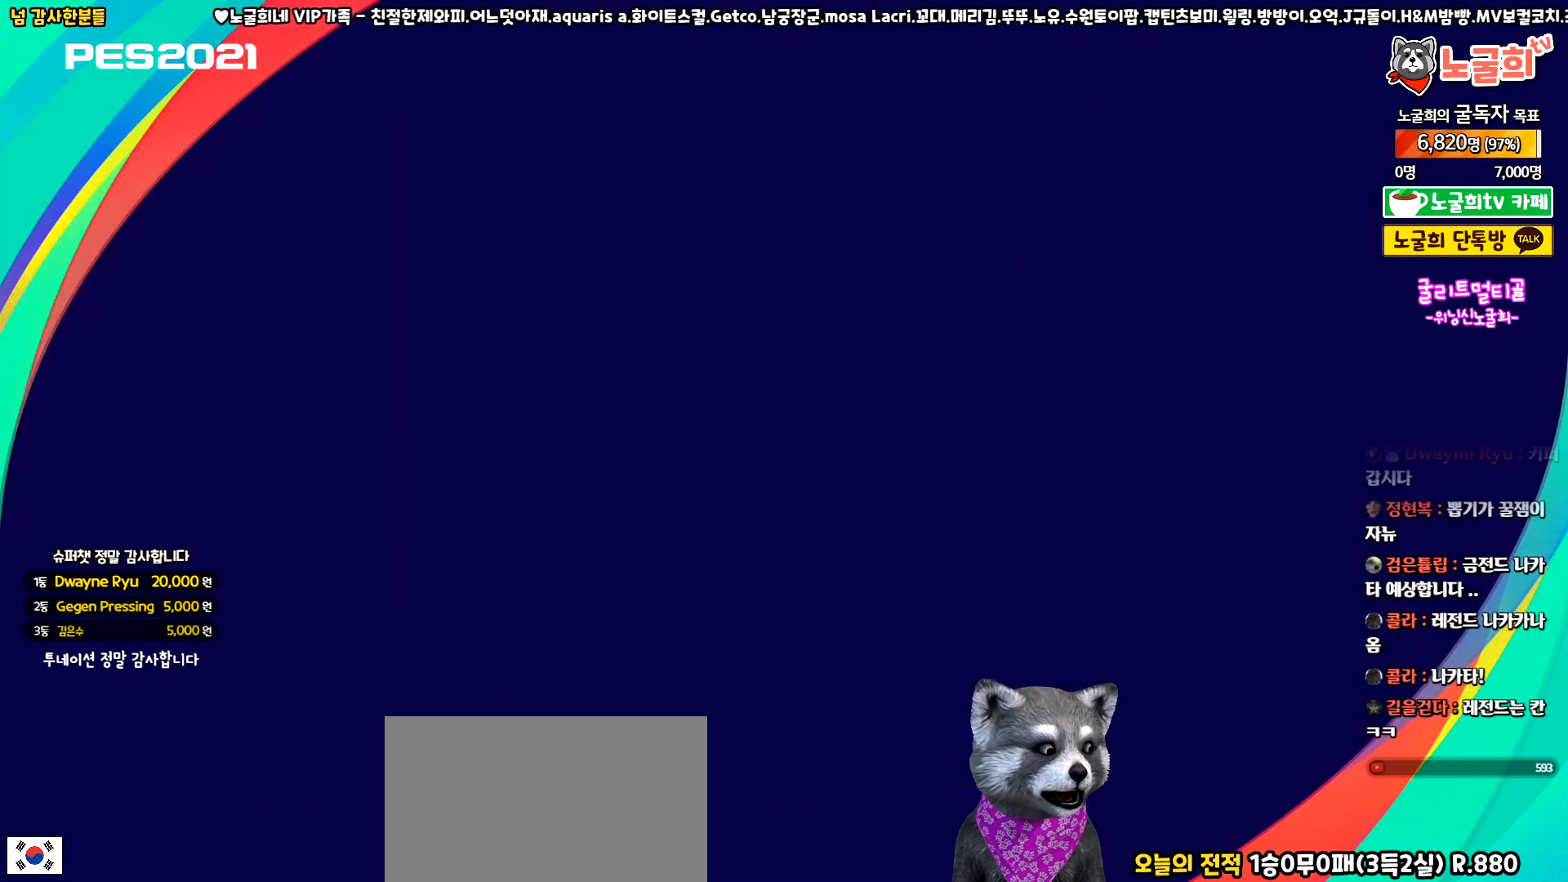
{"buttons": [], "left_stick": "center", "events": []}
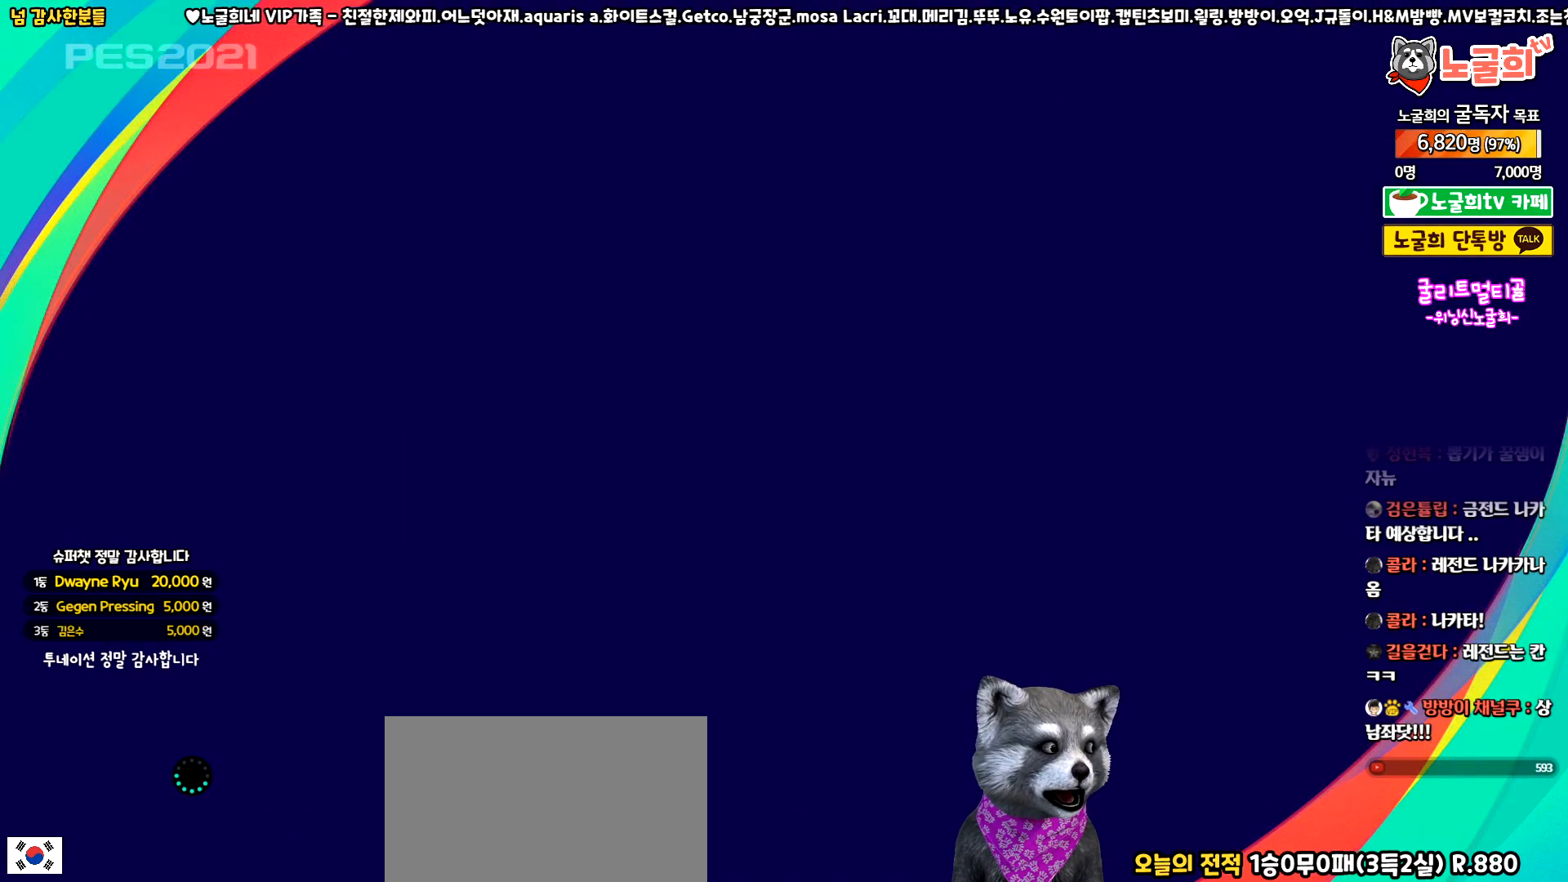
{"buttons": [], "left_stick": "center", "events": []}
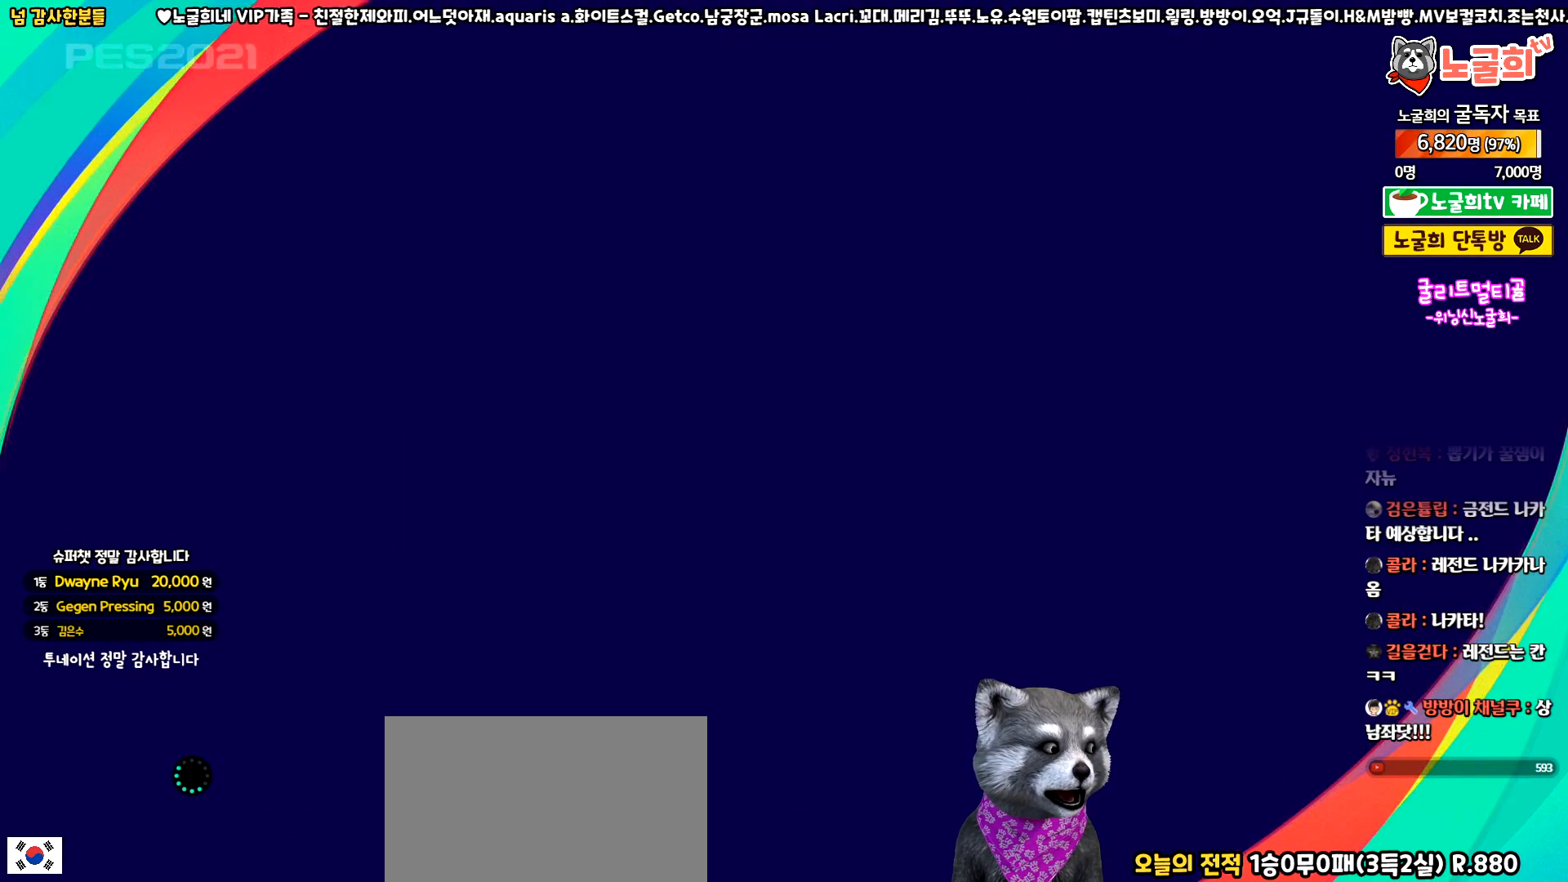
{"buttons": [], "left_stick": "center", "events": []}
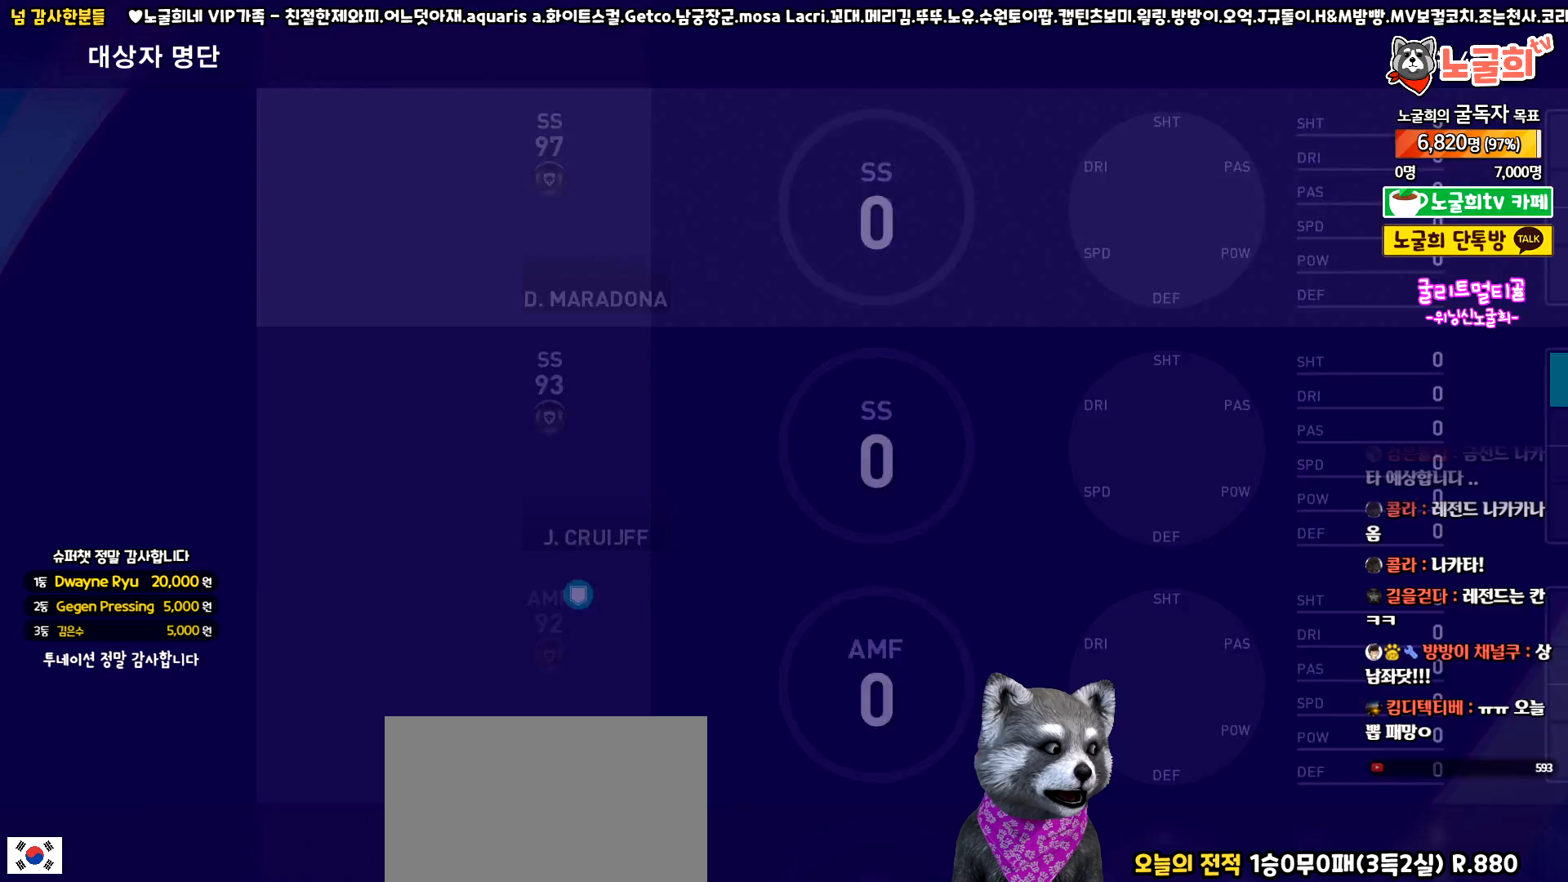
{"buttons": [], "left_stick": "center", "events": []}
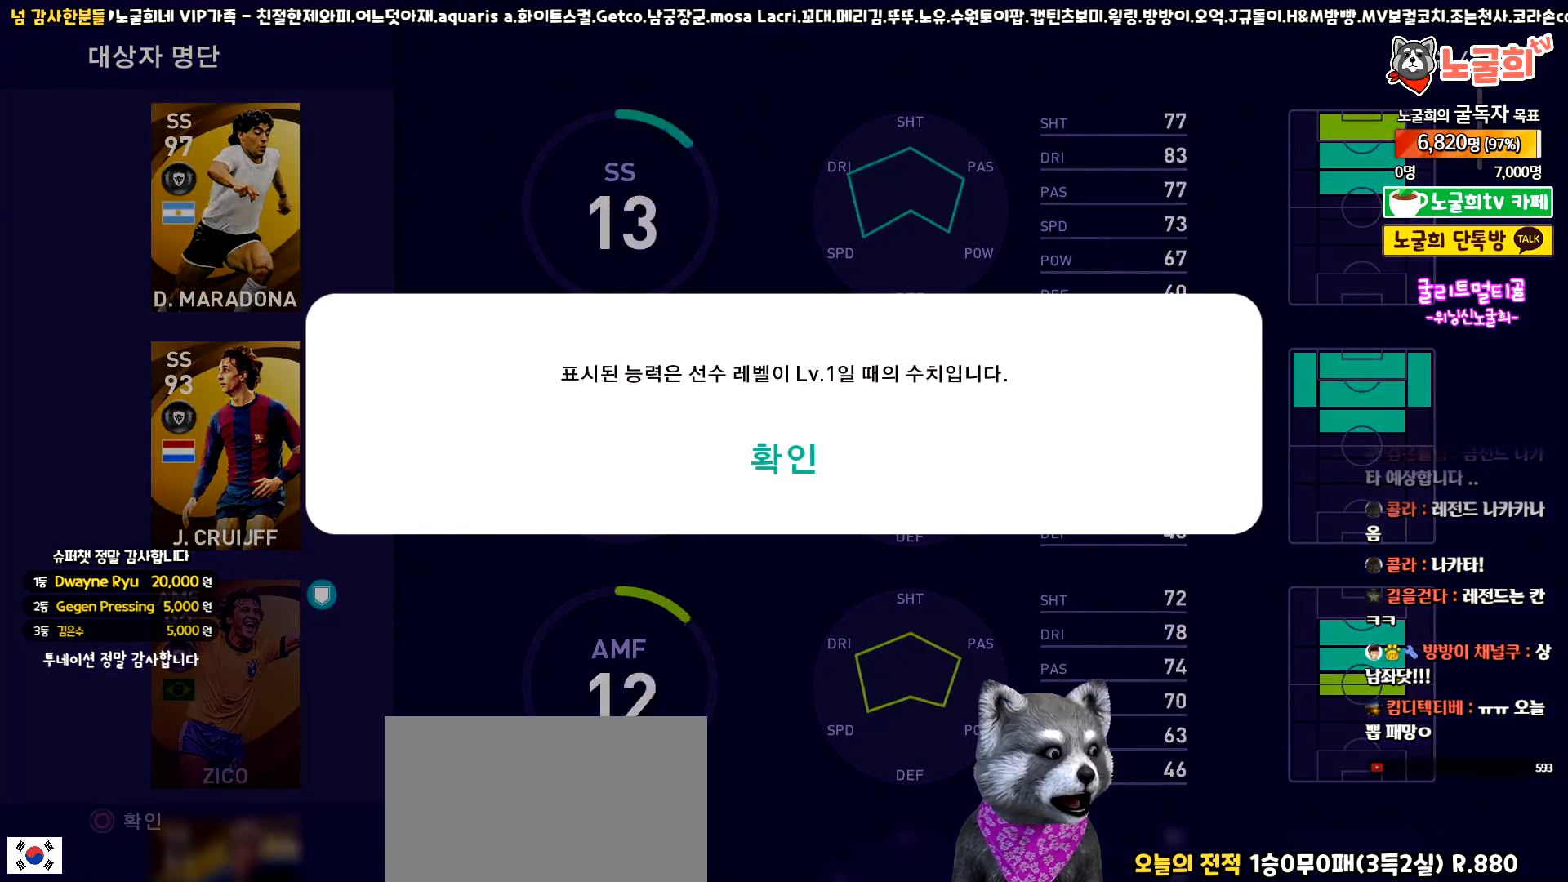
{"buttons": [], "left_stick": "center", "events": [[250, "CIRCLE", "down"], [367, "CIRCLE", "up"]]}